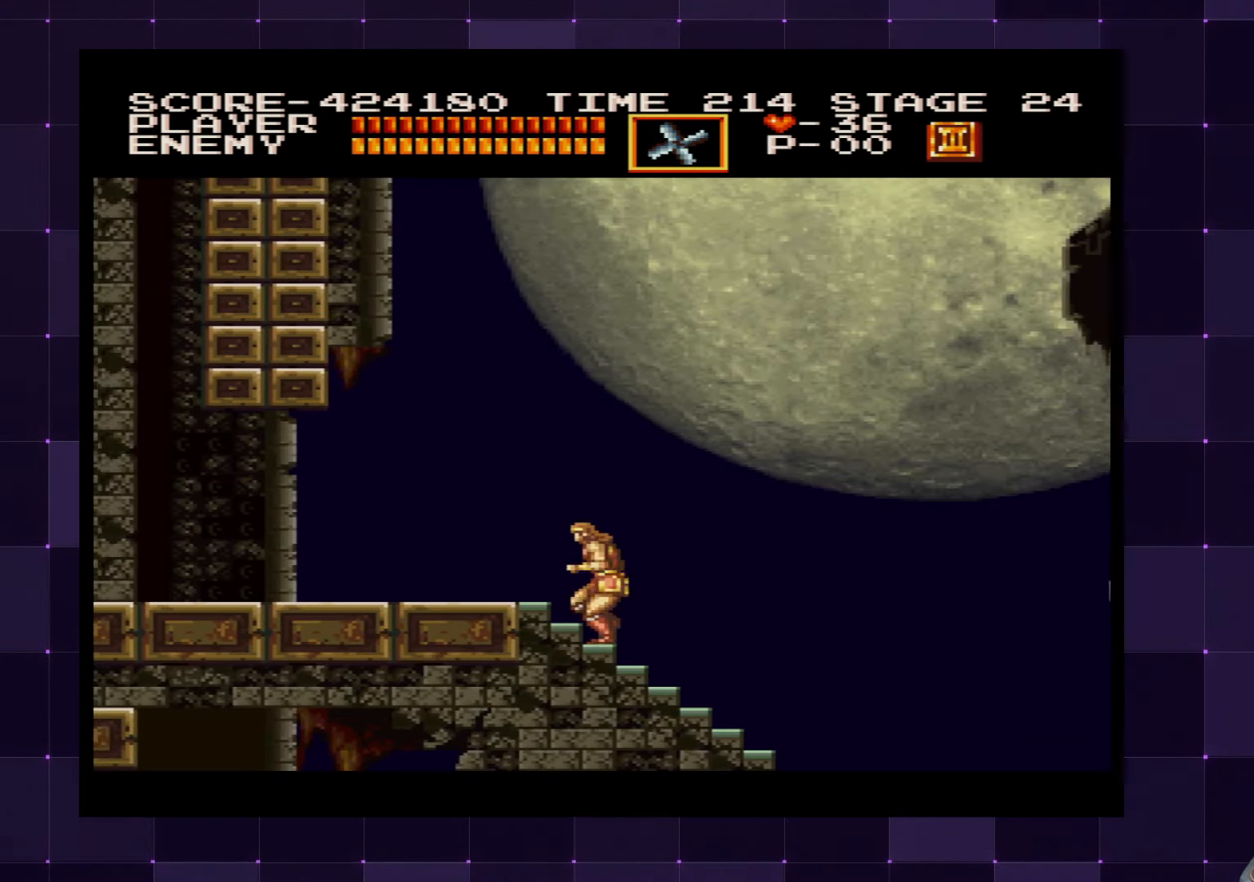
Gameplay with a controller (PlayStation layout); each line is a JSON object with the inputs held at the frame after it. "events" lists button and stick changes between this image and that frame as [ms after this image, input, new state], when the widget could be followed in between. Not read: L3 R3.
{"buttons": ["DPAD_LEFT"], "left_stick": "center", "right_stick": "center", "events": []}
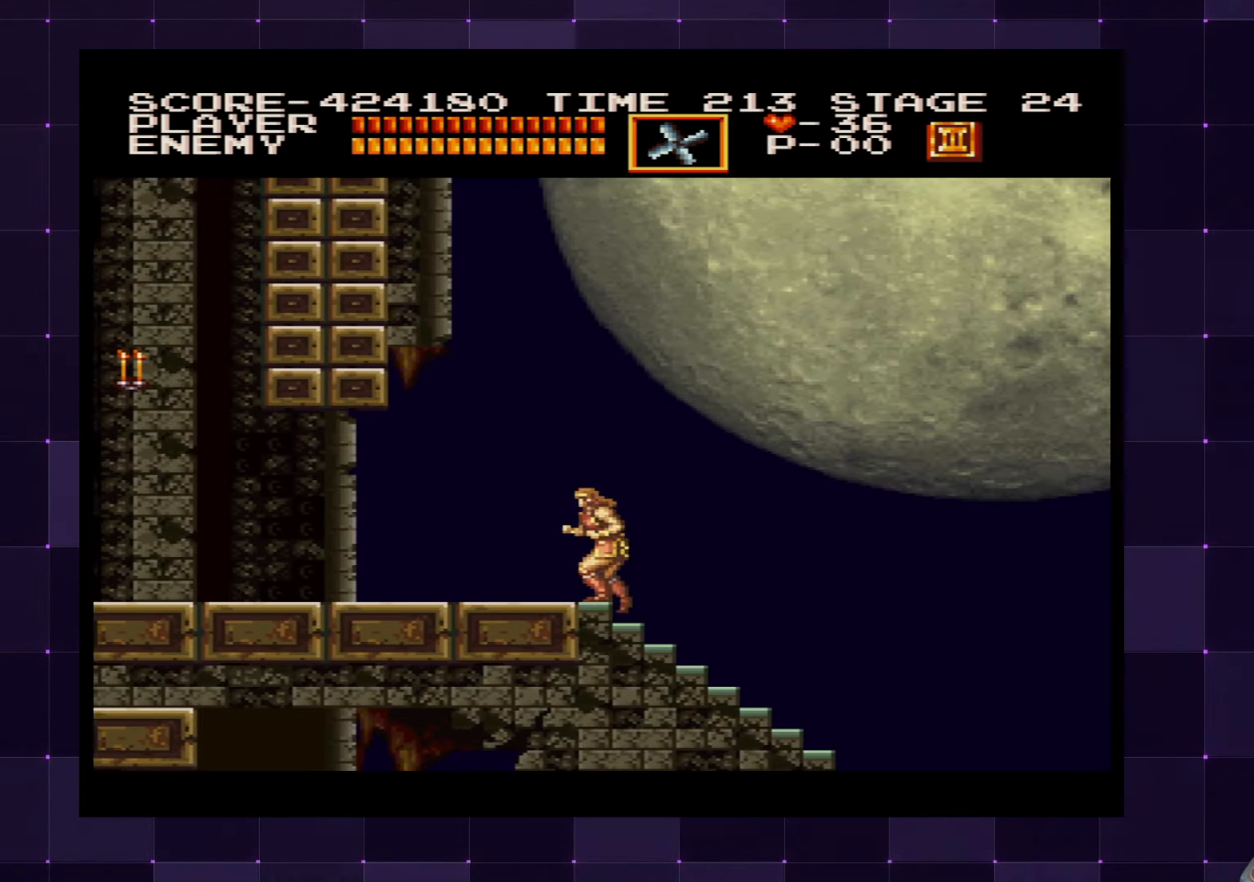
{"buttons": ["DPAD_LEFT"], "left_stick": "center", "right_stick": "center", "events": []}
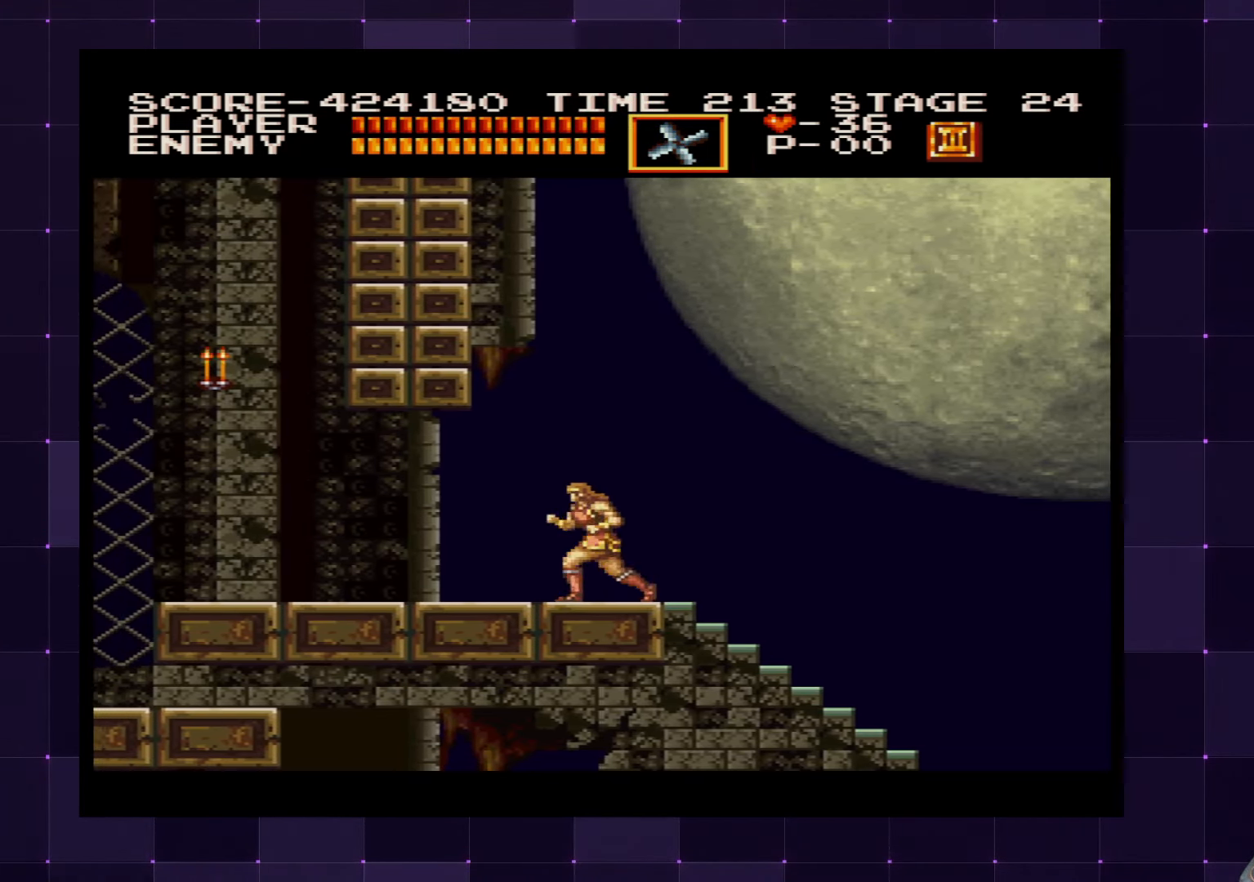
{"buttons": ["DPAD_LEFT"], "left_stick": "center", "right_stick": "center", "events": []}
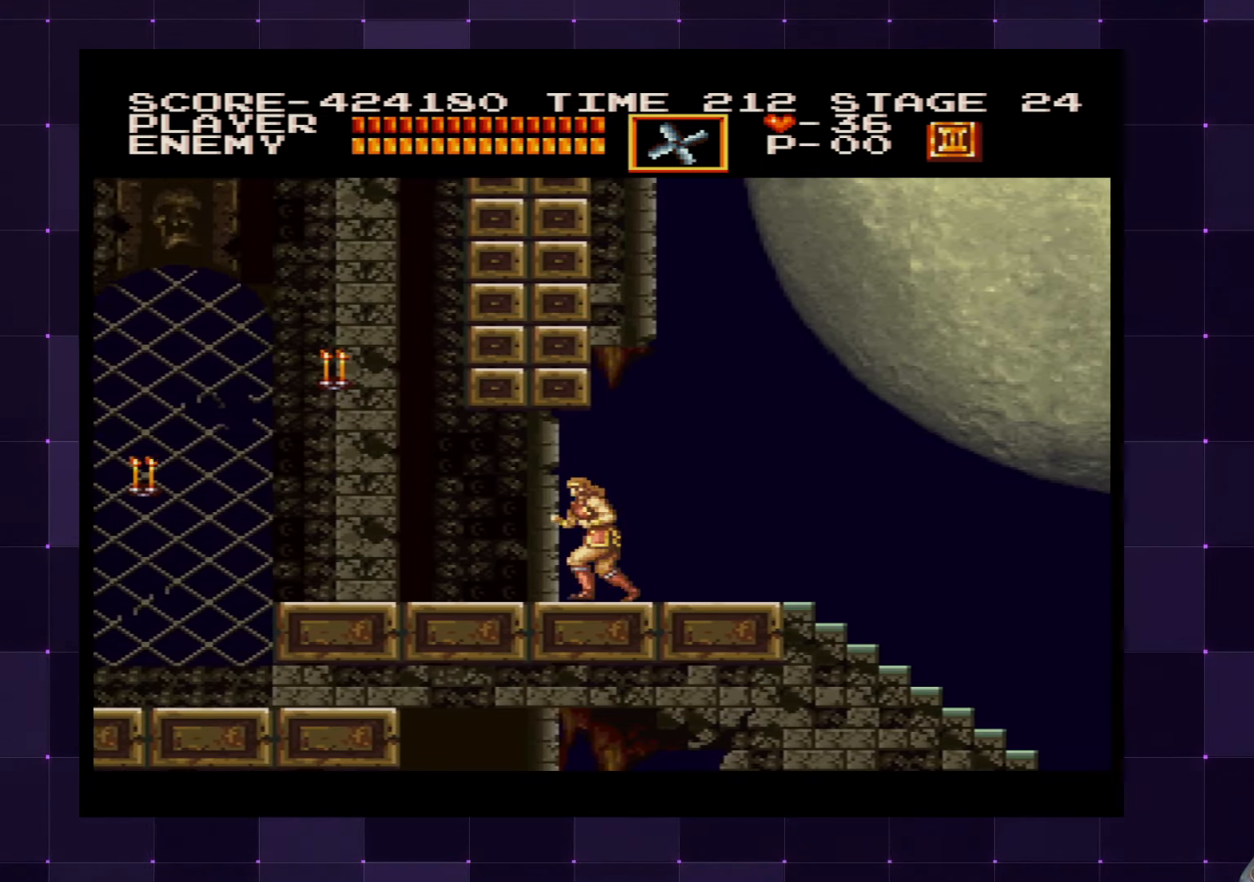
{"buttons": ["DPAD_LEFT"], "left_stick": "center", "right_stick": "center", "events": []}
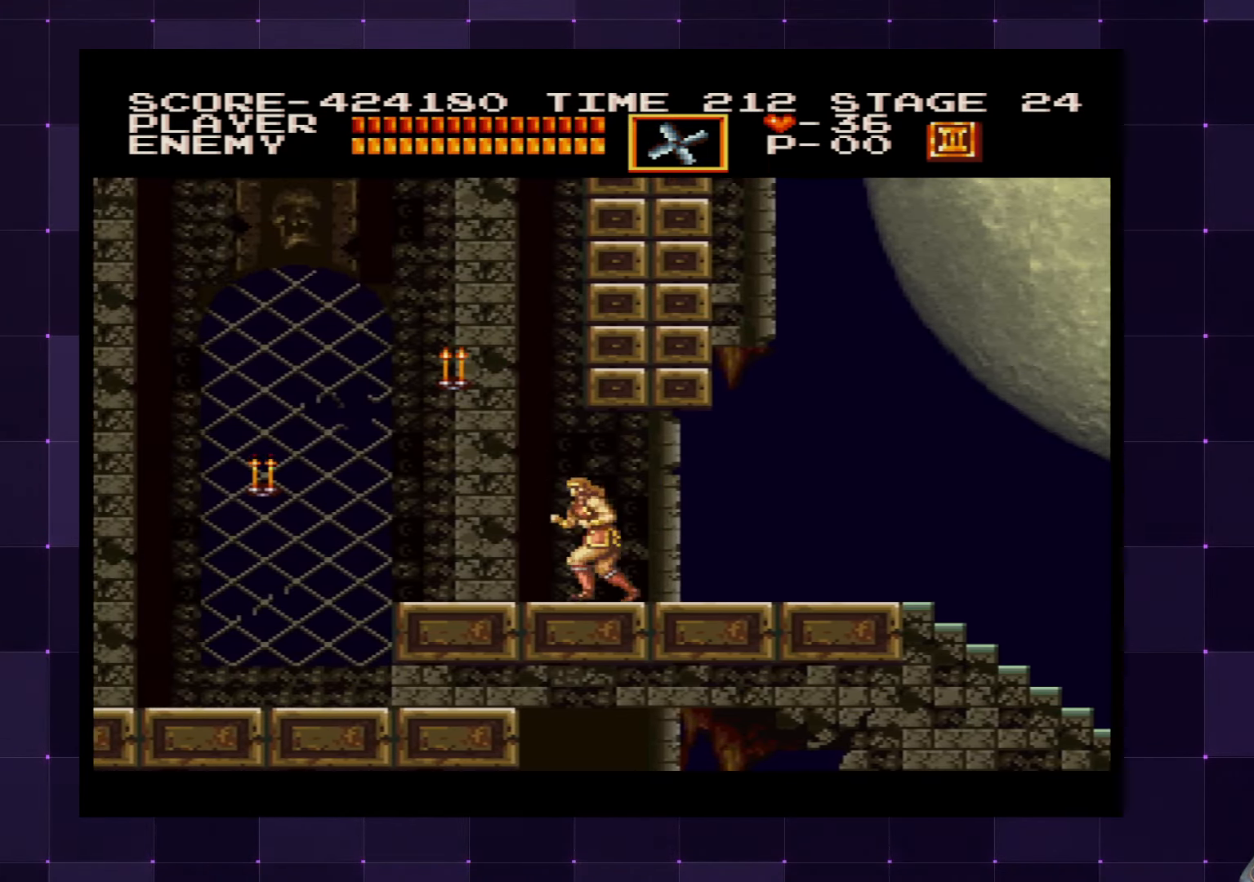
{"buttons": ["DPAD_LEFT"], "left_stick": "center", "right_stick": "center", "events": [[67, "CROSS", "down"], [200, "SQUARE", "down"], [250, "CROSS", "up"], [283, "SQUARE", "up"]]}
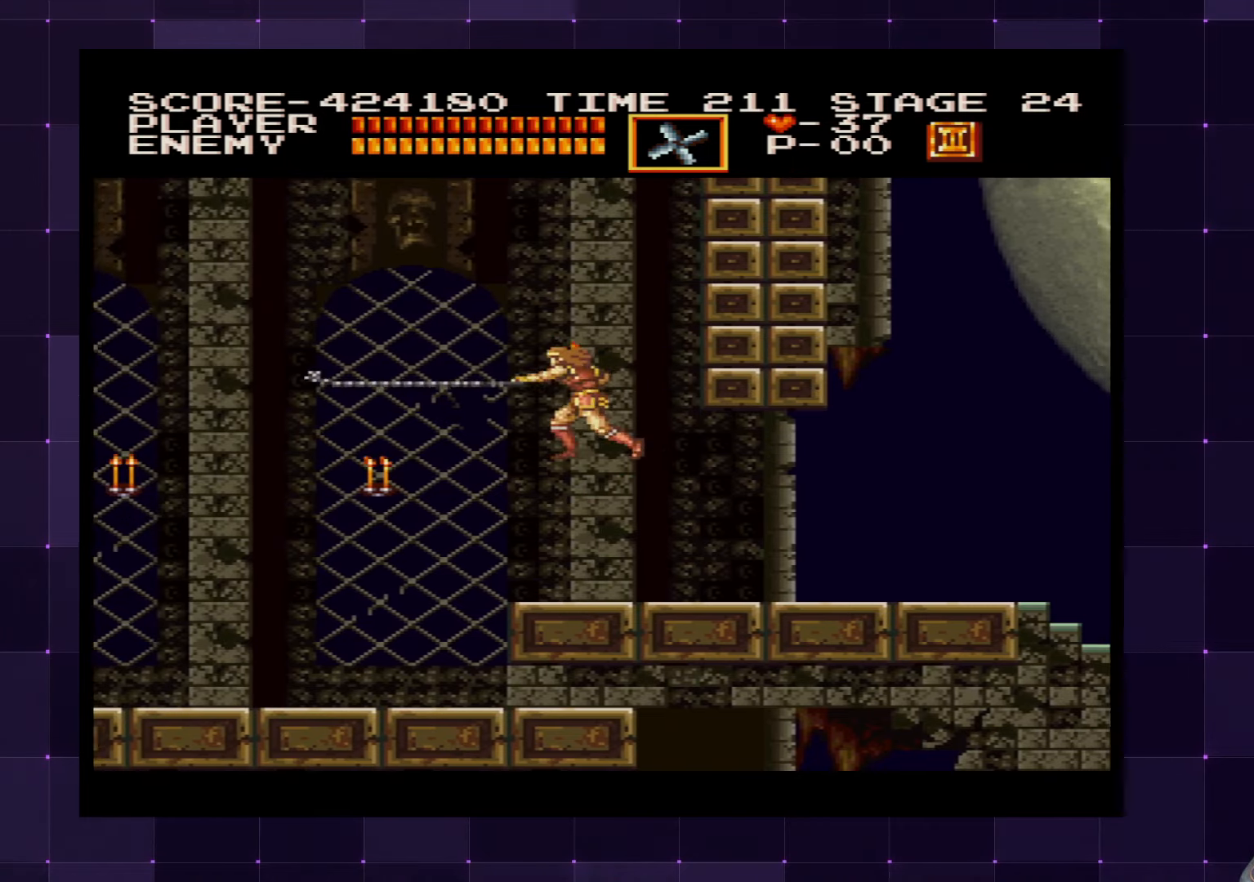
{"buttons": ["DPAD_LEFT"], "left_stick": "center", "right_stick": "center", "events": [[300, "CROSS", "down"], [400, "CROSS", "up"]]}
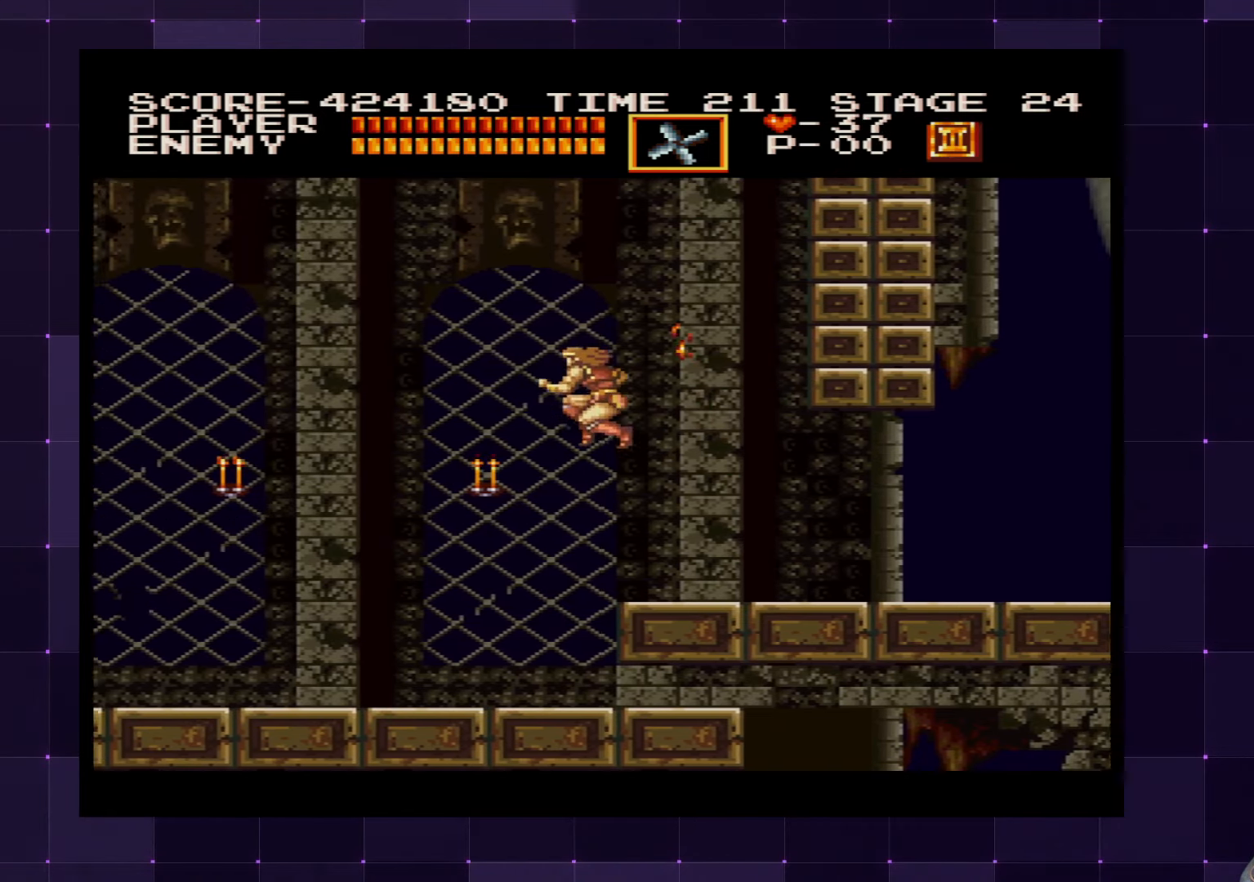
{"buttons": ["DPAD_LEFT"], "left_stick": "center", "right_stick": "center", "events": [[100, "SQUARE", "down"], [216, "SQUARE", "up"]]}
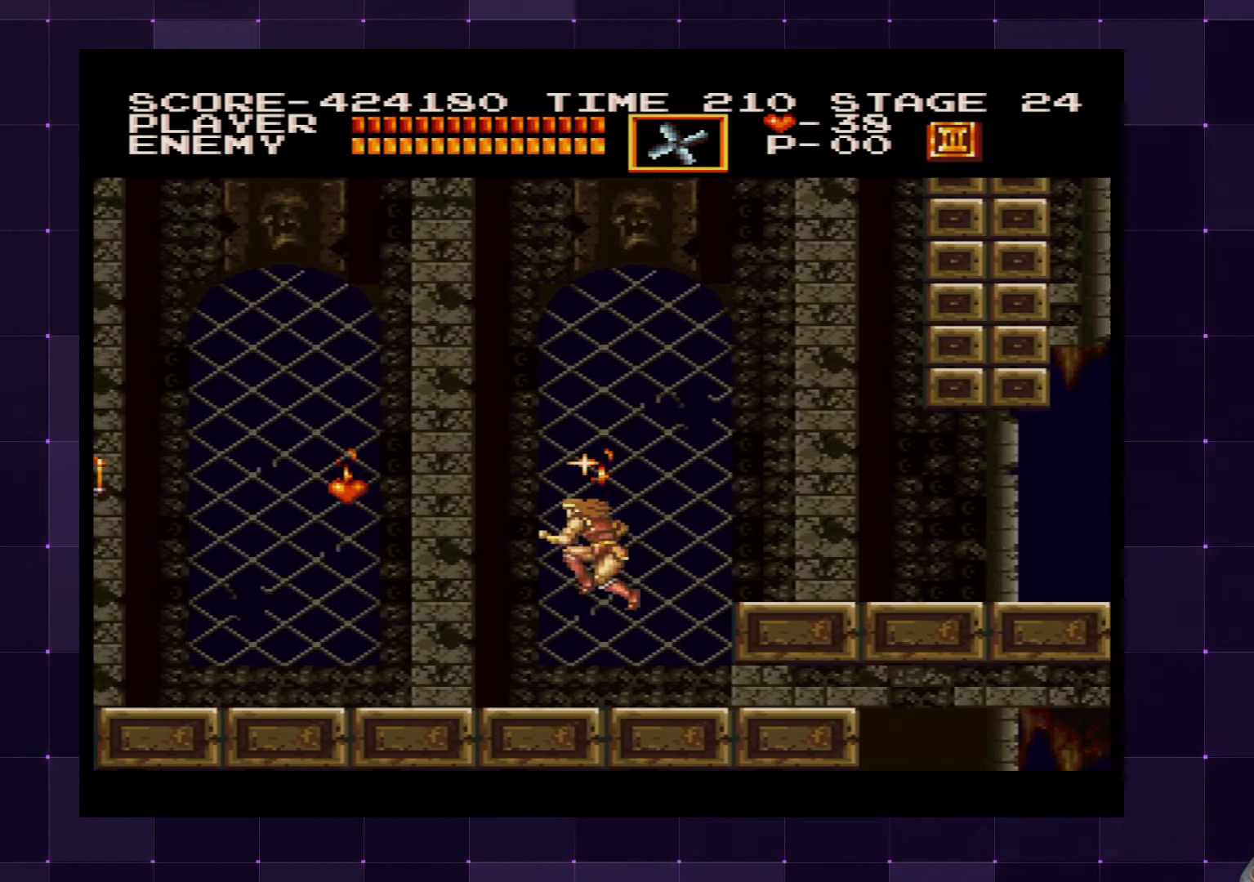
{"buttons": ["CROSS", "DPAD_LEFT"], "left_stick": "center", "right_stick": "center", "events": [[483, "CROSS", "down"]]}
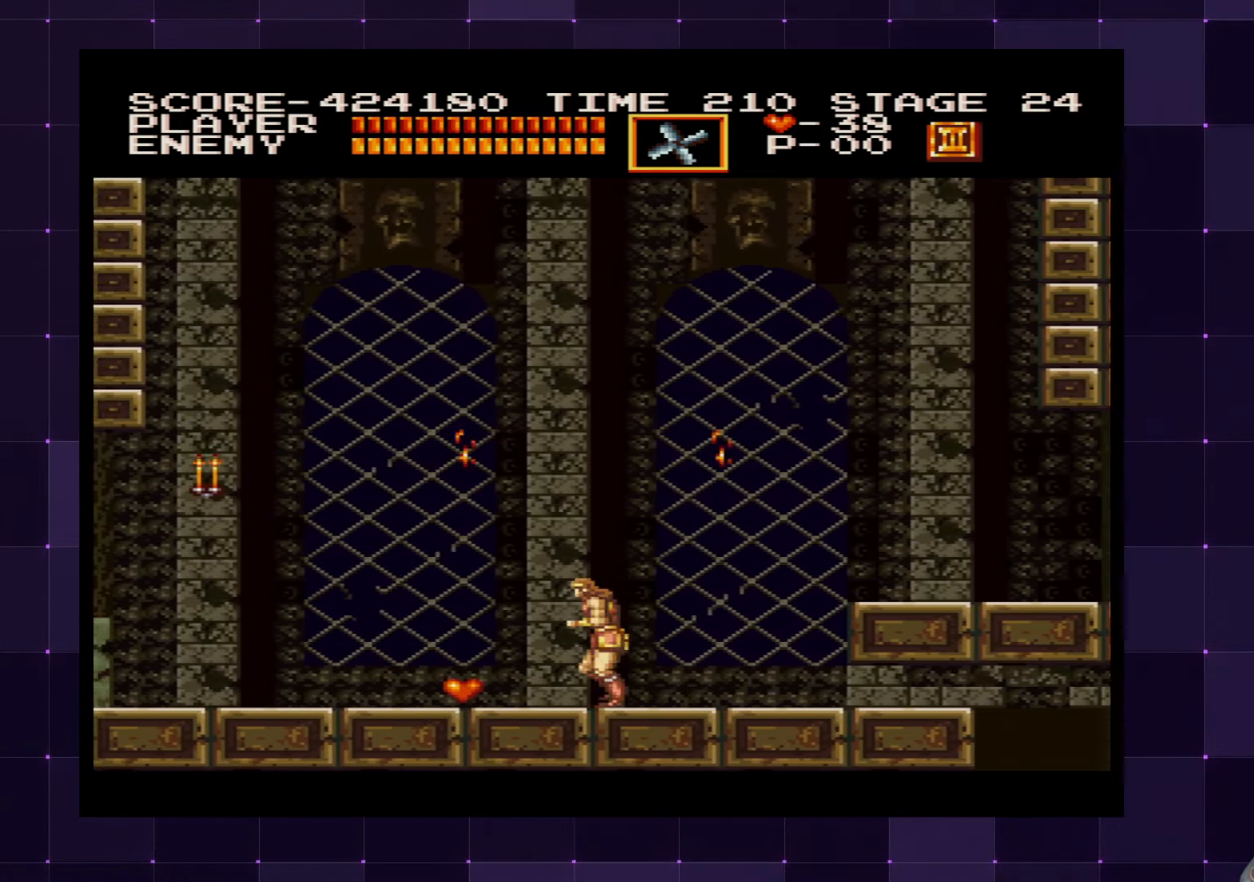
{"buttons": [], "left_stick": "center", "right_stick": "center", "events": [[100, "CROSS", "up"], [183, "SQUARE", "down"], [300, "SQUARE", "up"], [333, "DPAD_LEFT", "up"]]}
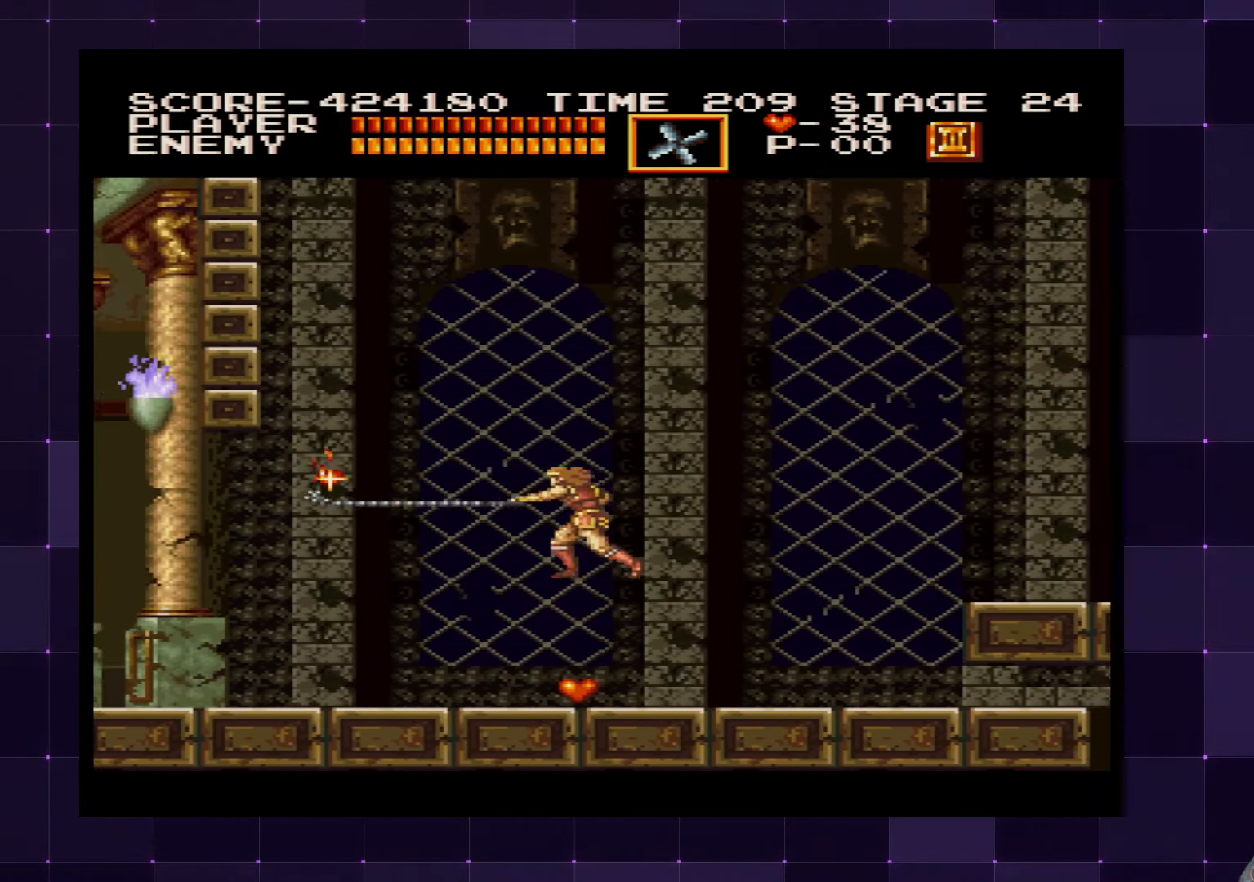
{"buttons": ["DPAD_LEFT"], "left_stick": "center", "right_stick": "center", "events": [[100, "DPAD_LEFT", "down"]]}
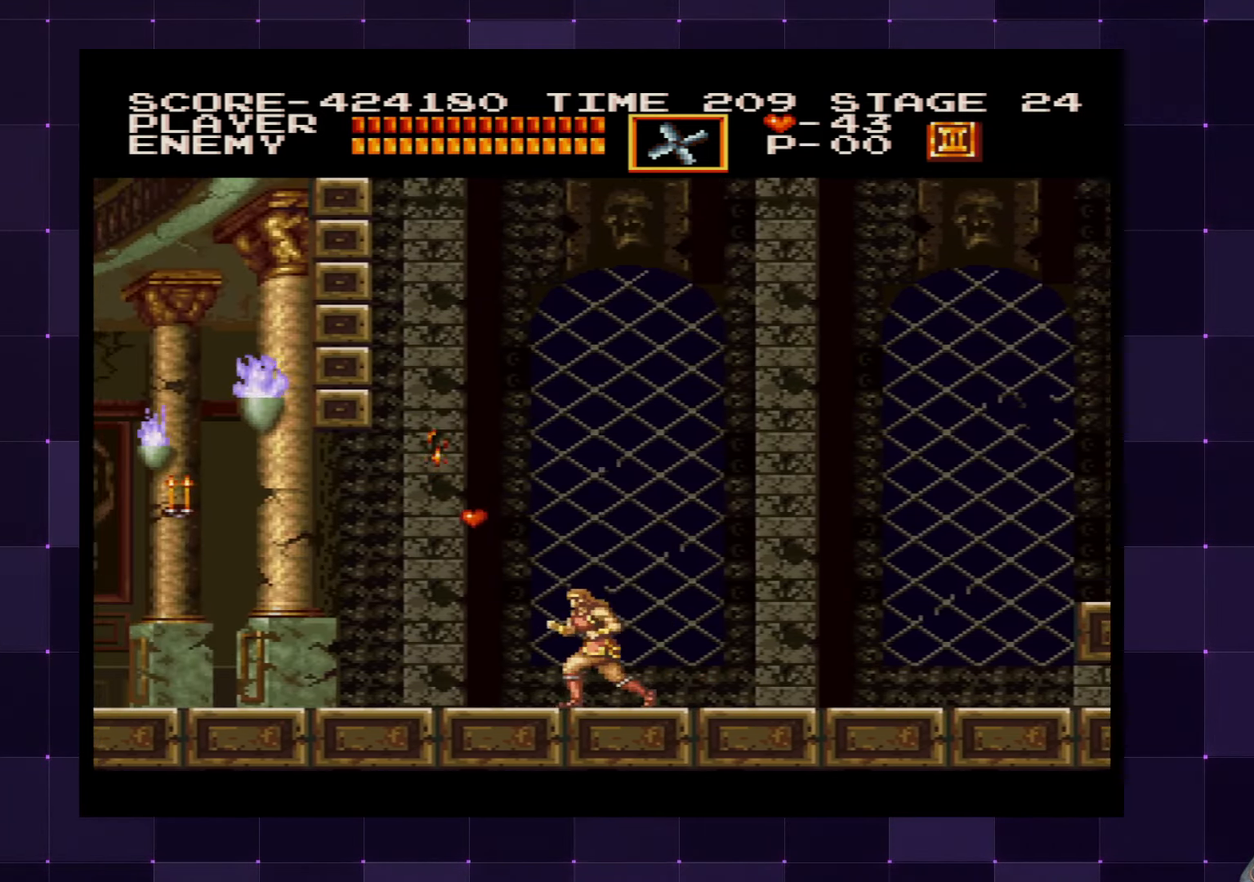
{"buttons": ["CROSS", "DPAD_LEFT"], "left_stick": "center", "right_stick": "center", "events": [[383, "CROSS", "down"]]}
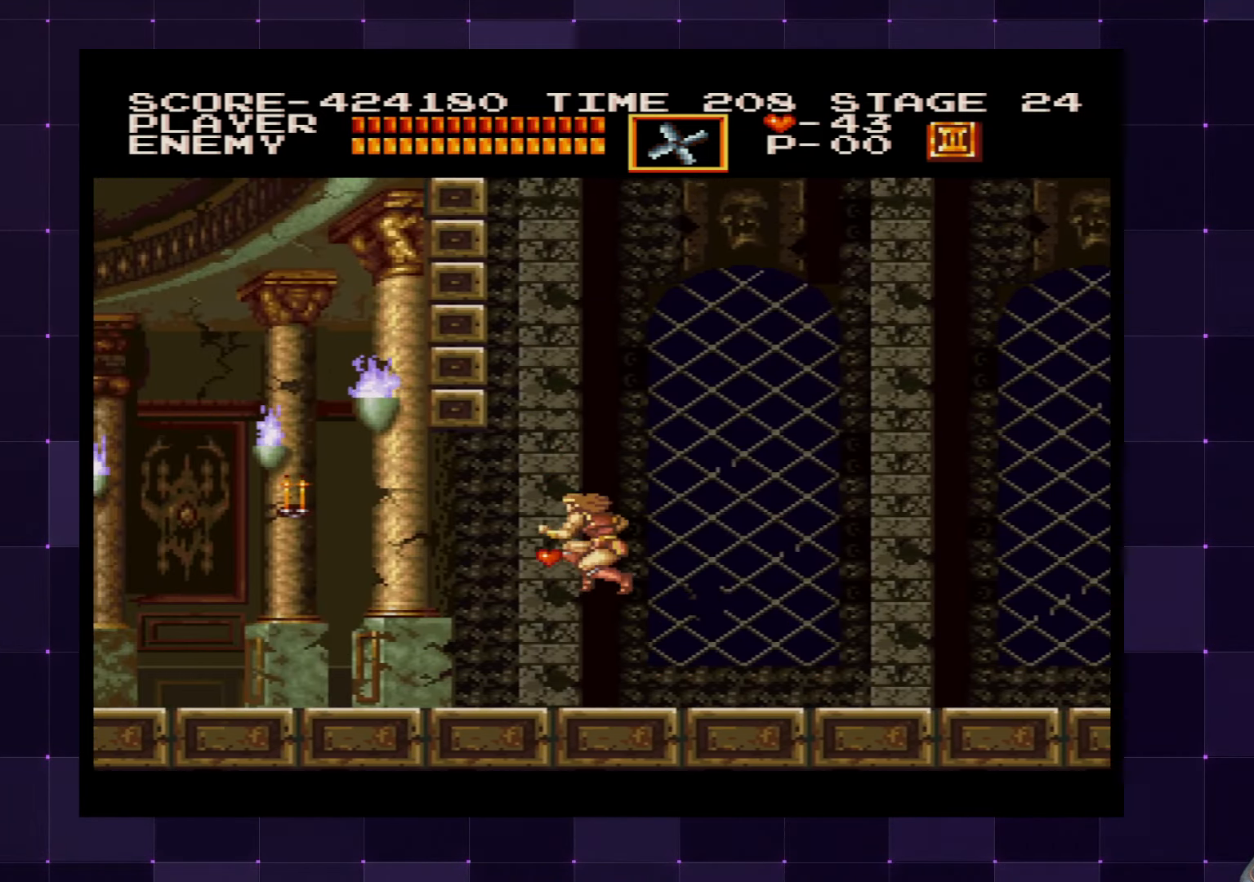
{"buttons": ["DPAD_LEFT"], "left_stick": "center", "right_stick": "center", "events": [[33, "CROSS", "up"], [100, "SQUARE", "down"], [183, "SQUARE", "up"]]}
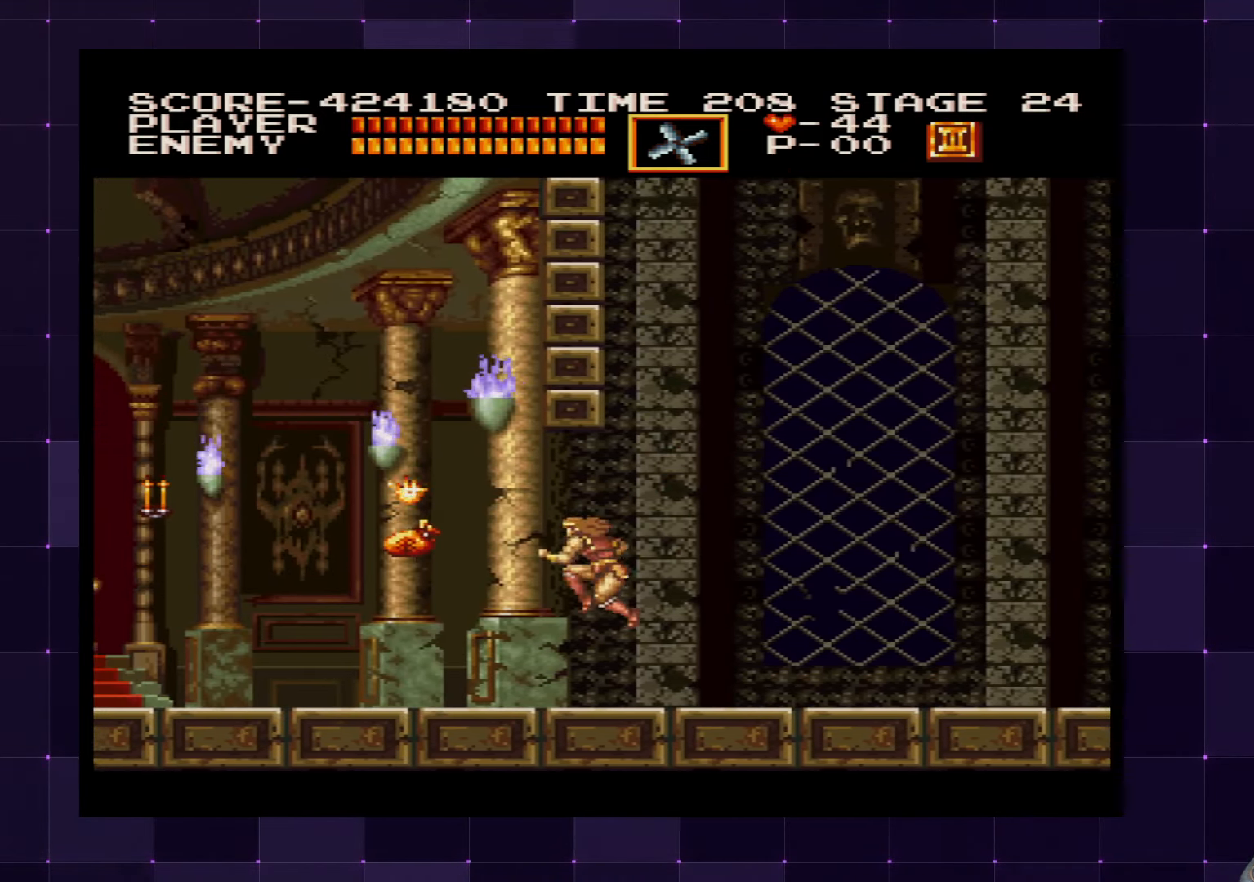
{"buttons": ["DPAD_LEFT"], "left_stick": "center", "right_stick": "center", "events": []}
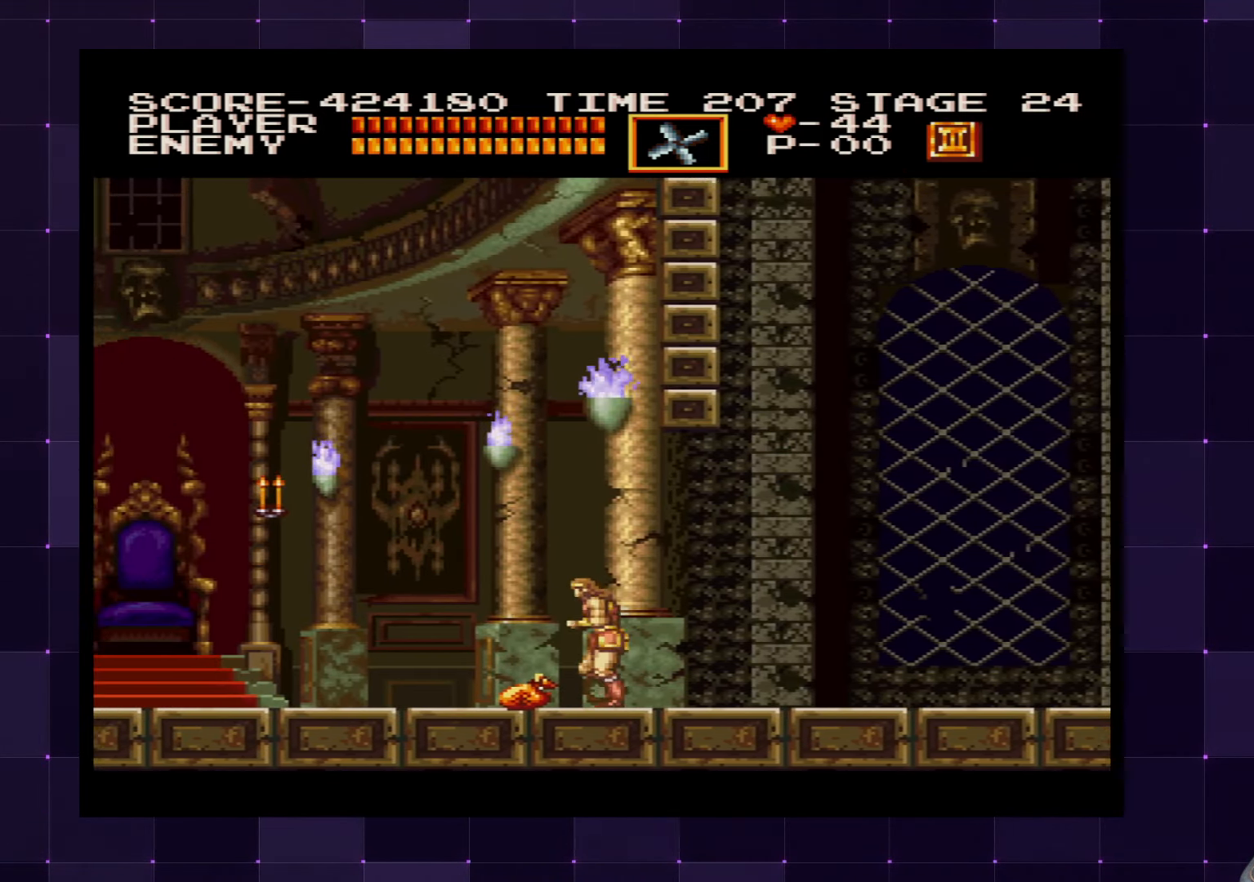
{"buttons": ["DPAD_LEFT"], "left_stick": "center", "right_stick": "center", "events": [[300, "CROSS", "down"], [450, "CROSS", "up"]]}
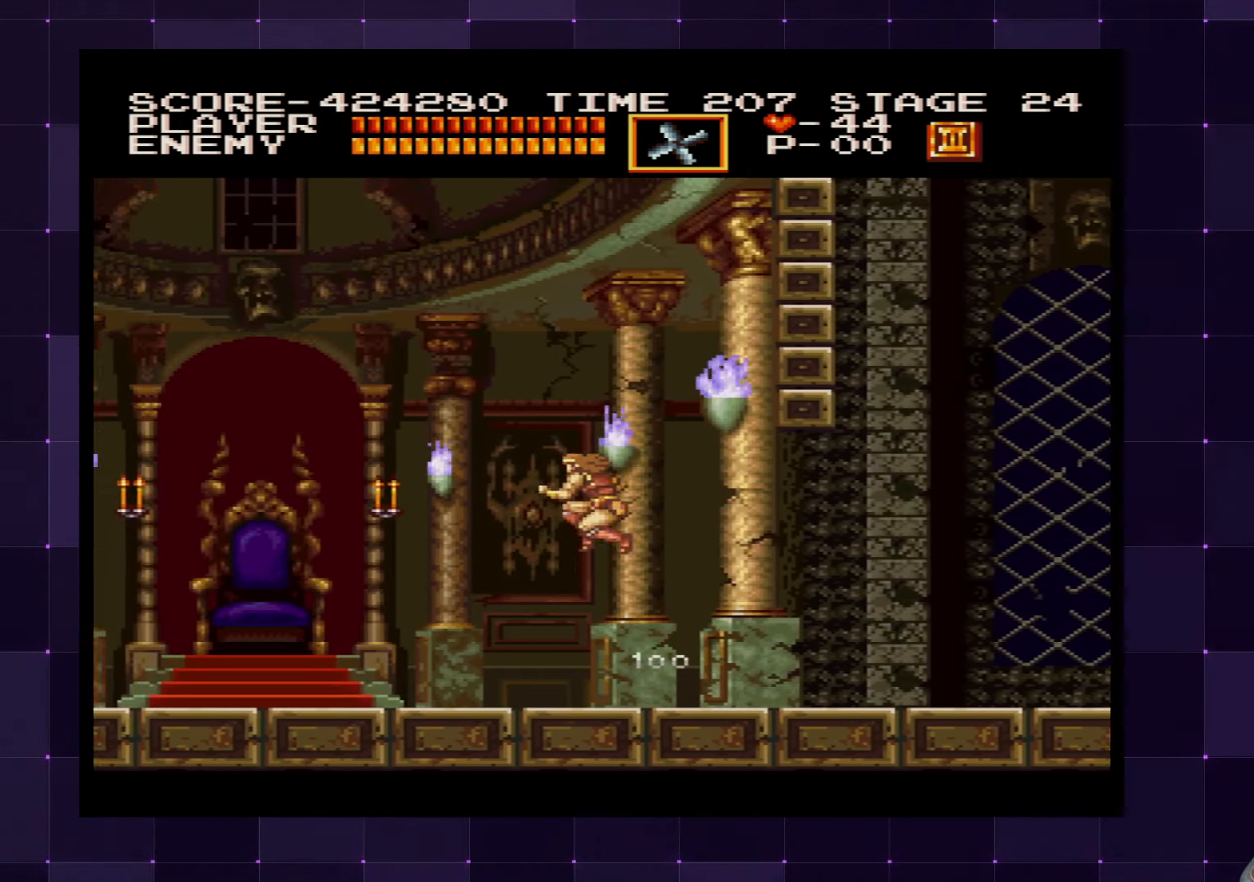
{"buttons": ["DPAD_LEFT"], "left_stick": "center", "right_stick": "center", "events": [[83, "SQUARE", "down"], [200, "SQUARE", "up"]]}
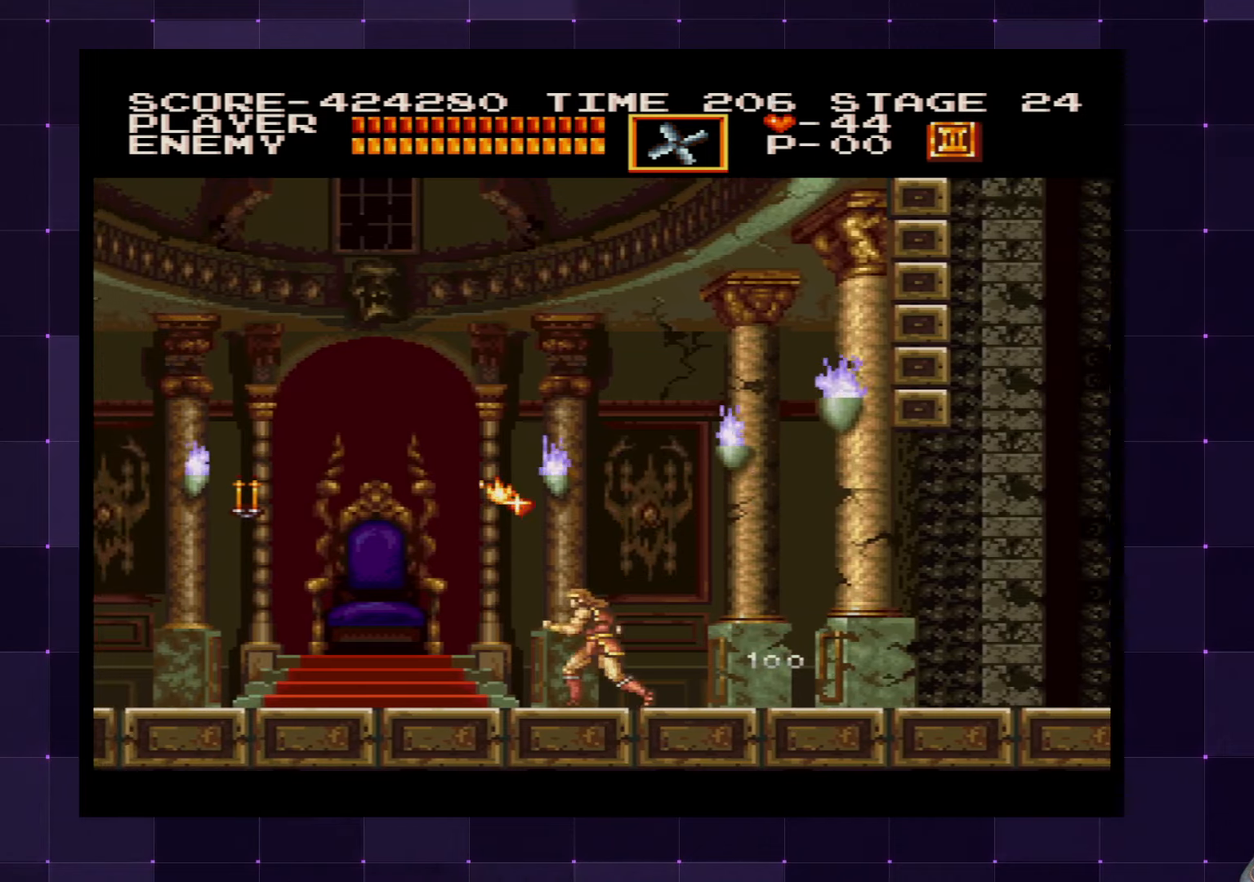
{"buttons": ["DPAD_LEFT"], "left_stick": "center", "right_stick": "center", "events": [[150, "CROSS", "down"], [267, "CROSS", "up"], [333, "SQUARE", "down"], [450, "SQUARE", "up"]]}
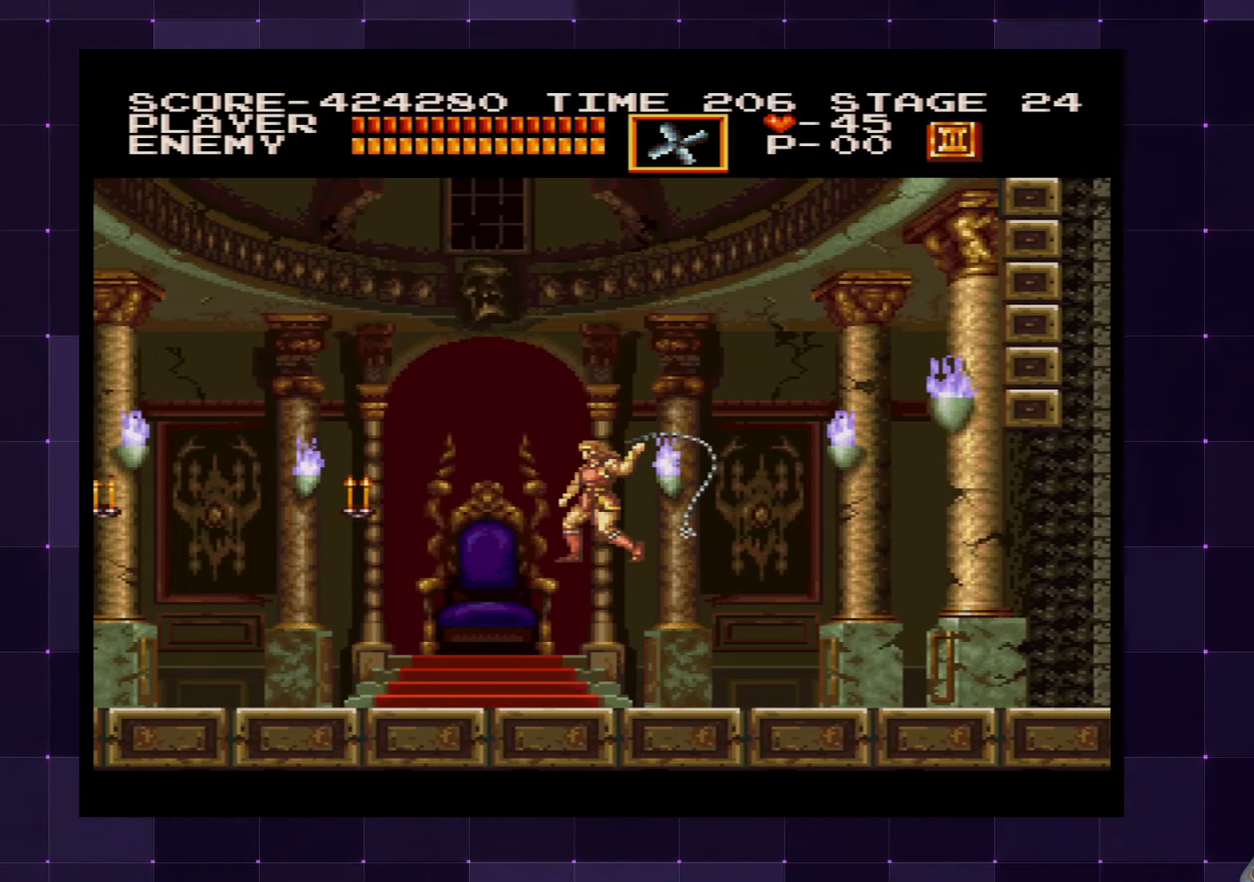
{"buttons": ["CROSS", "DPAD_LEFT"], "left_stick": "center", "right_stick": "center", "events": [[467, "CROSS", "down"]]}
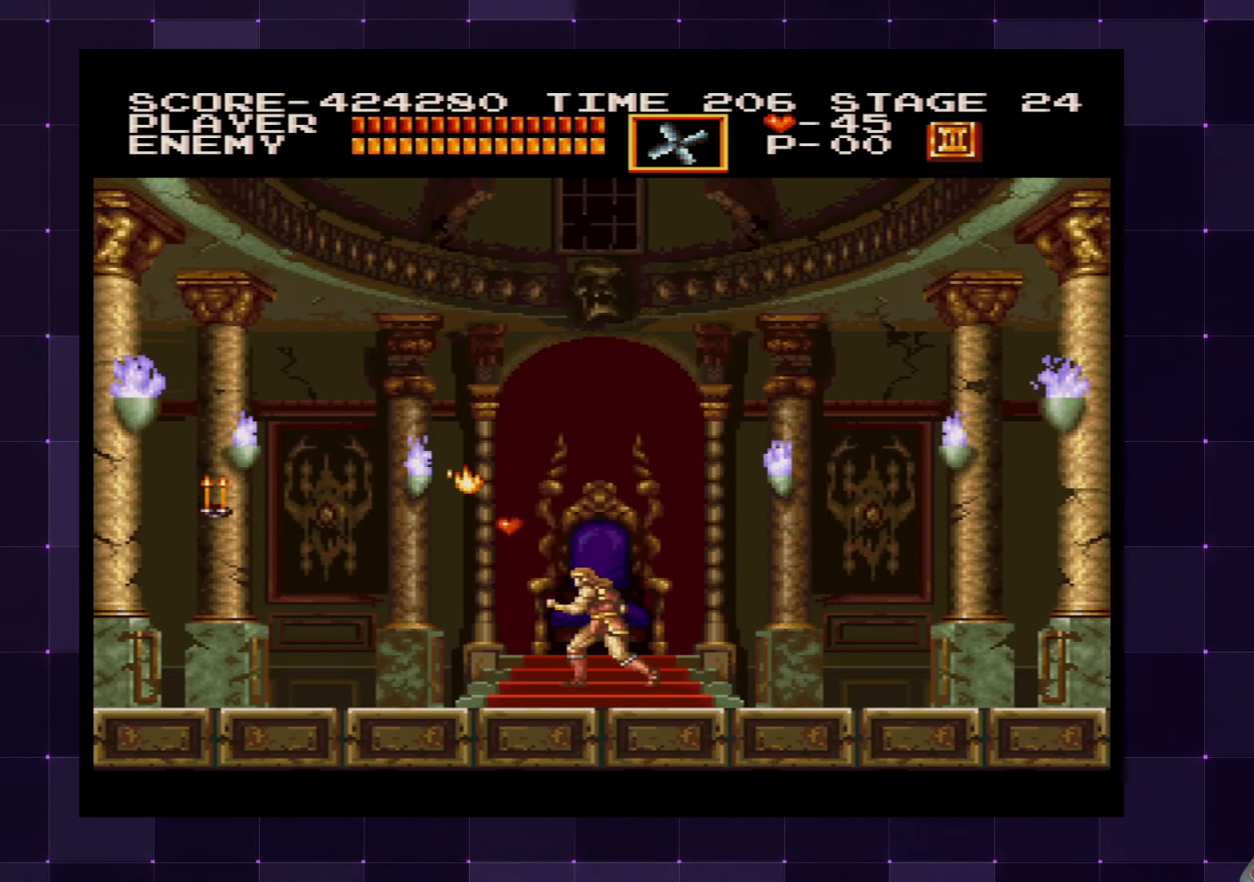
{"buttons": ["DPAD_LEFT"], "left_stick": "center", "right_stick": "center", "events": [[117, "CROSS", "up"], [183, "SQUARE", "down"], [283, "SQUARE", "up"]]}
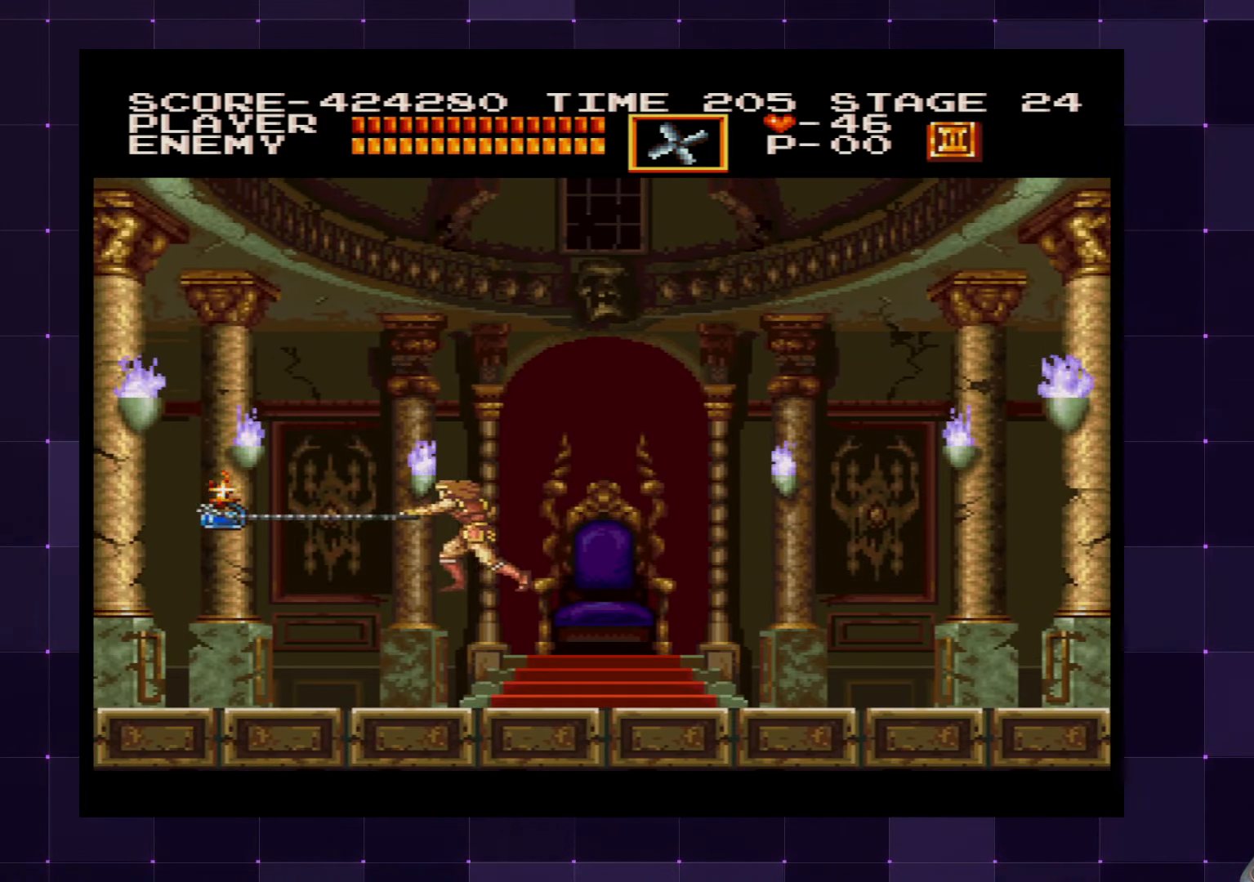
{"buttons": [], "left_stick": "center", "right_stick": "center", "events": [[500, "DPAD_LEFT", "up"]]}
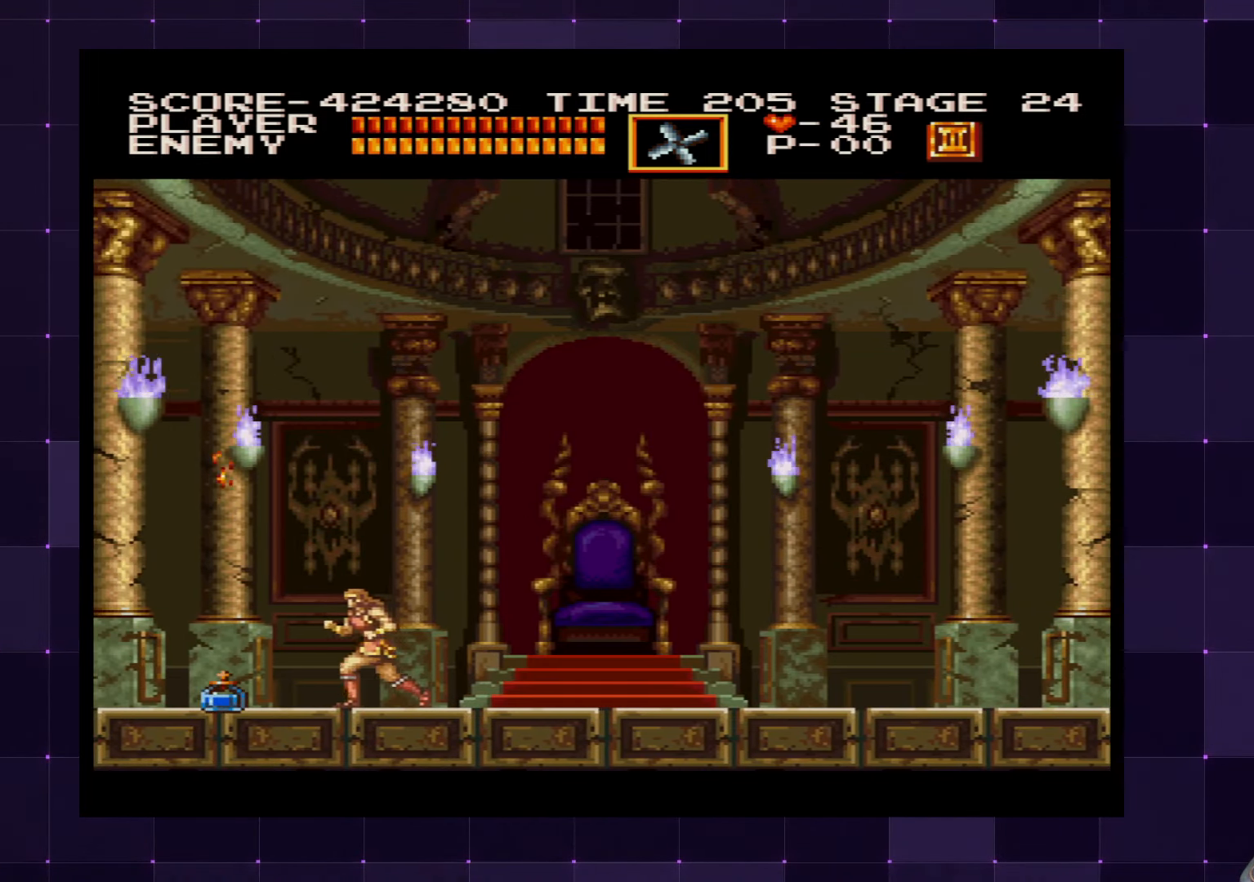
{"buttons": [], "left_stick": "center", "right_stick": "center", "events": [[117, "DPAD_RIGHT", "down"], [217, "DPAD_RIGHT", "up"]]}
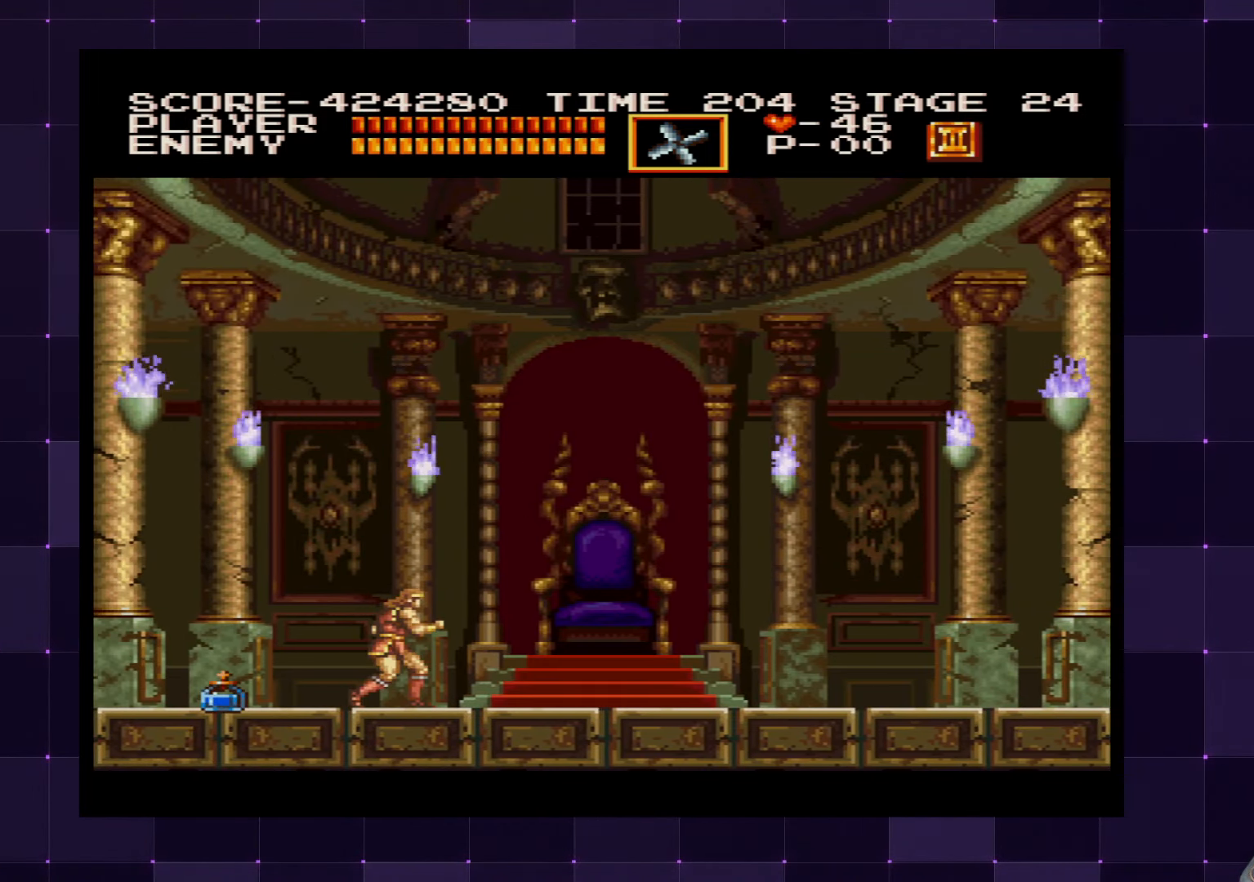
{"buttons": [], "left_stick": "center", "right_stick": "center", "events": []}
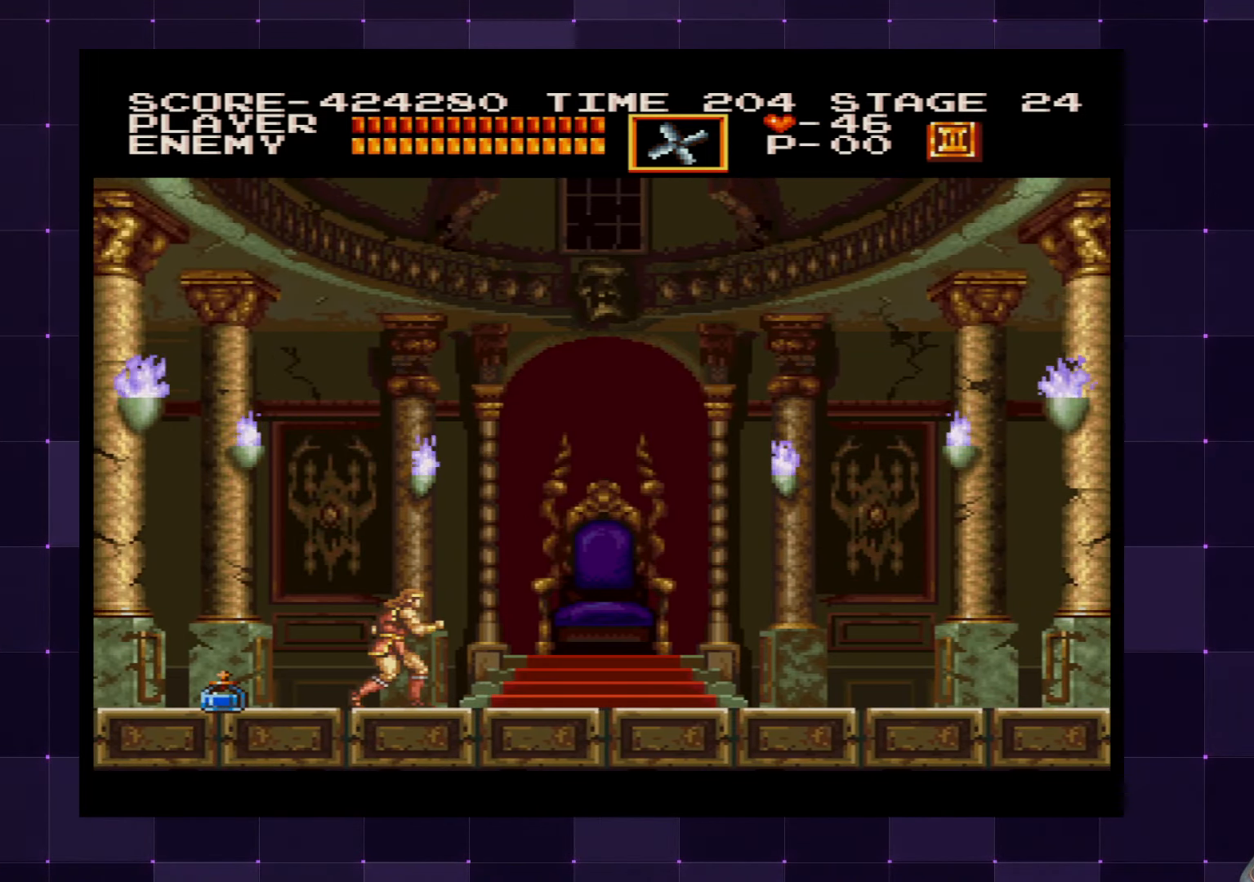
{"buttons": [], "left_stick": "center", "right_stick": "center", "events": []}
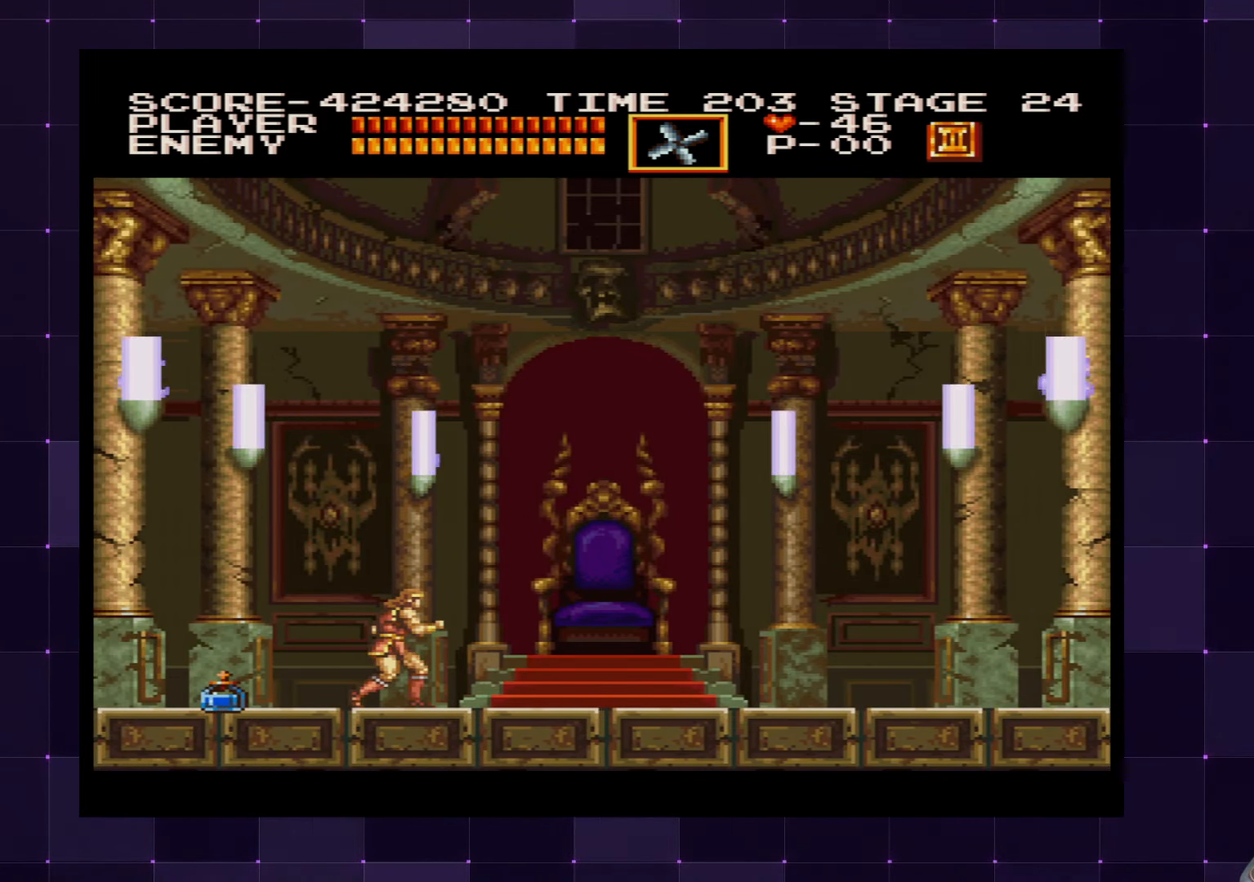
{"buttons": [], "left_stick": "center", "right_stick": "center", "events": [[17, "DPAD_RIGHT", "down"], [133, "DPAD_RIGHT", "up"]]}
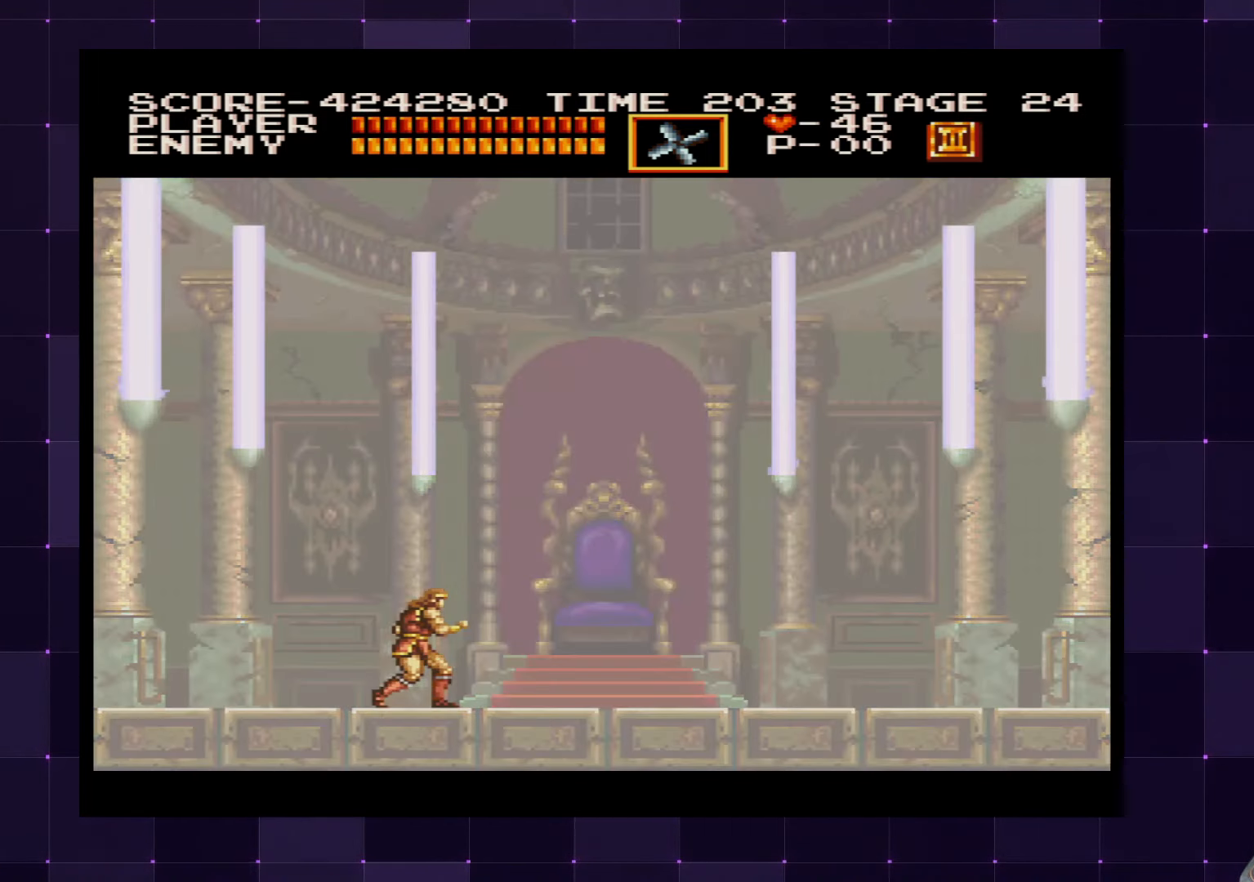
{"buttons": [], "left_stick": "center", "right_stick": "center", "events": []}
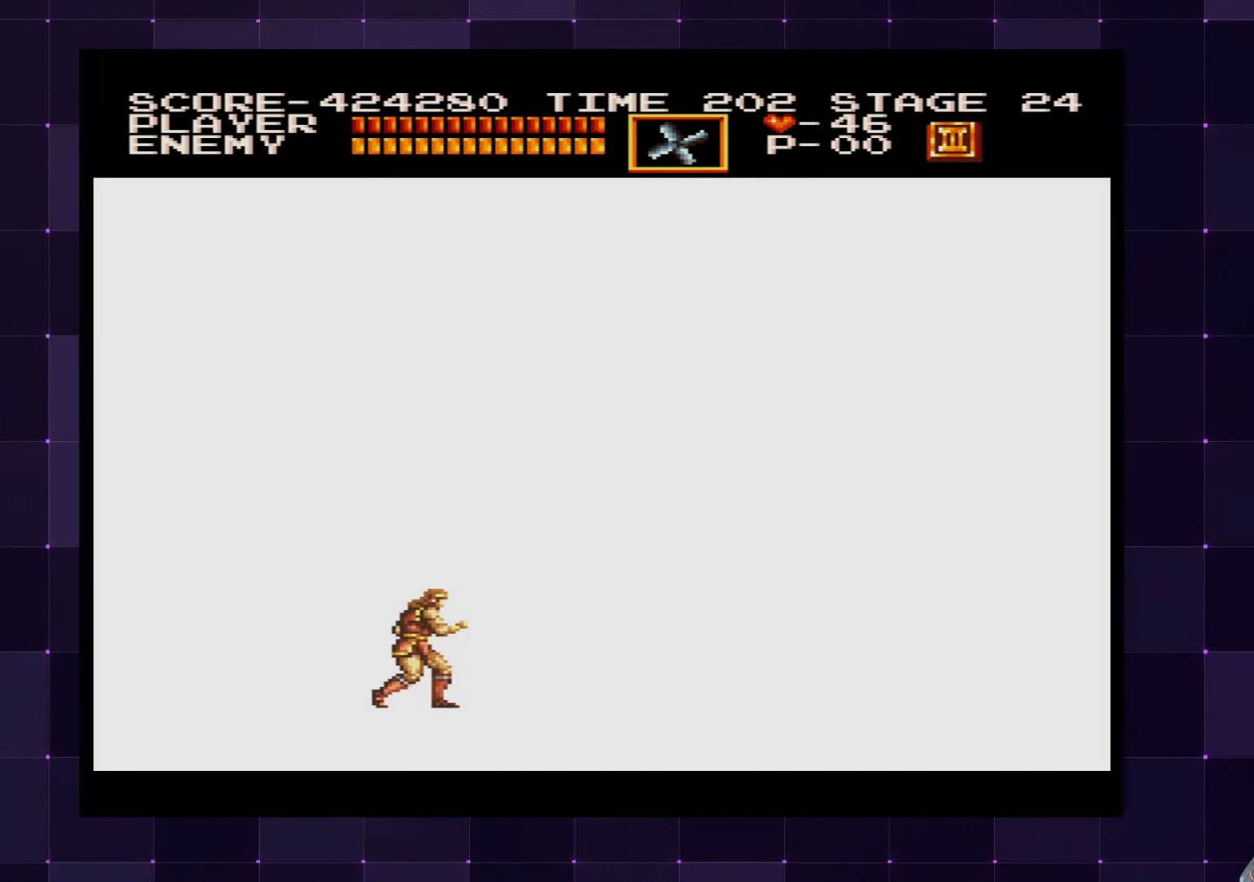
{"buttons": [], "left_stick": "center", "right_stick": "center", "events": [[233, "DPAD_RIGHT", "down"], [384, "DPAD_RIGHT", "up"]]}
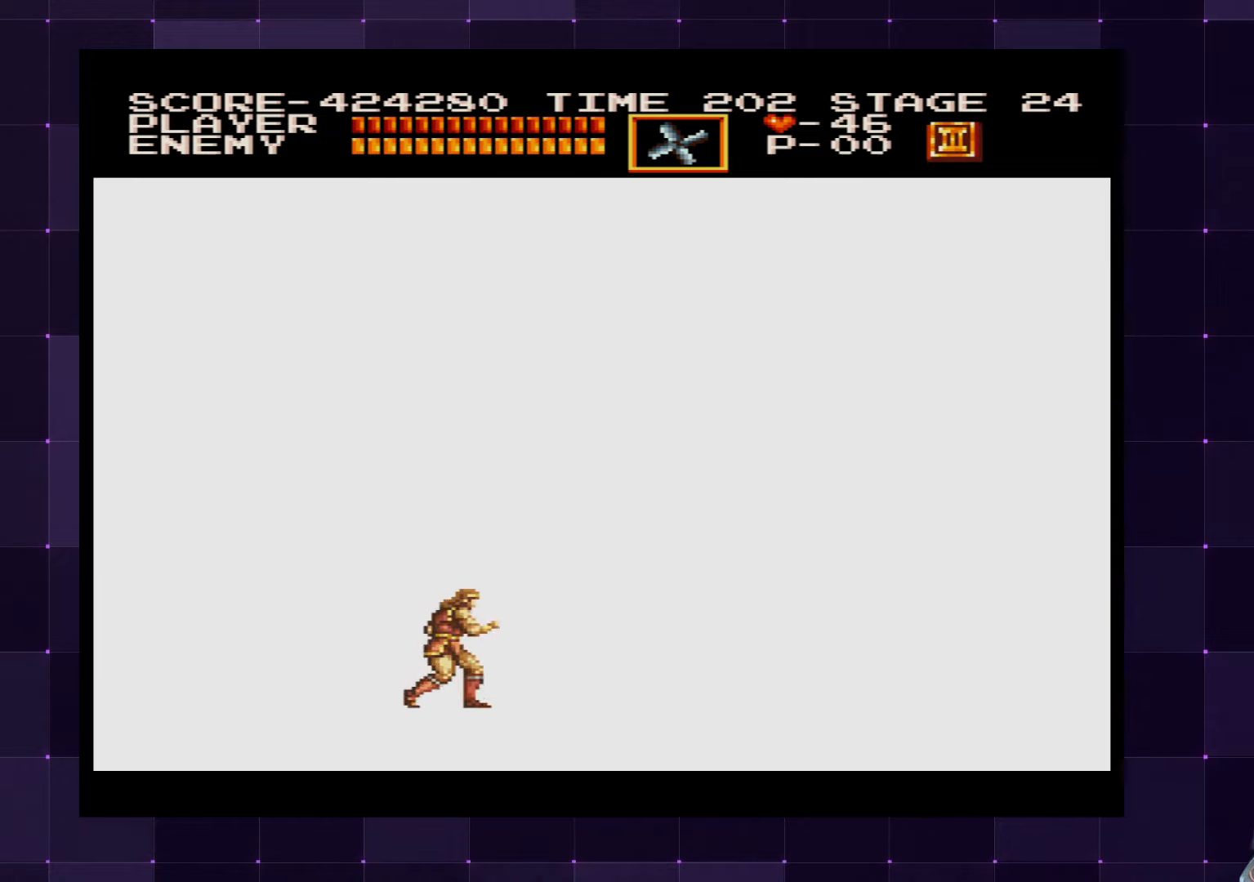
{"buttons": [], "left_stick": "center", "right_stick": "center", "events": []}
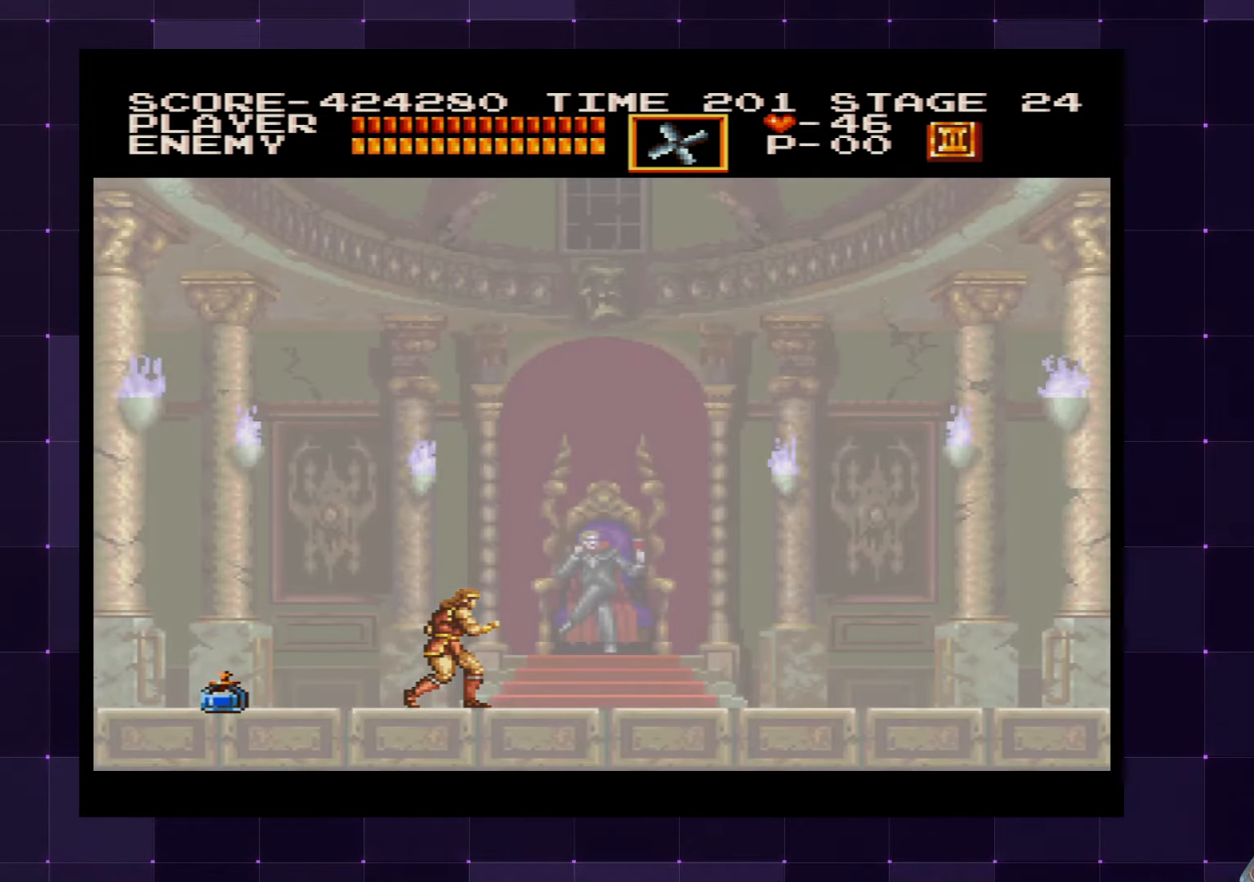
{"buttons": [], "left_stick": "center", "right_stick": "center", "events": []}
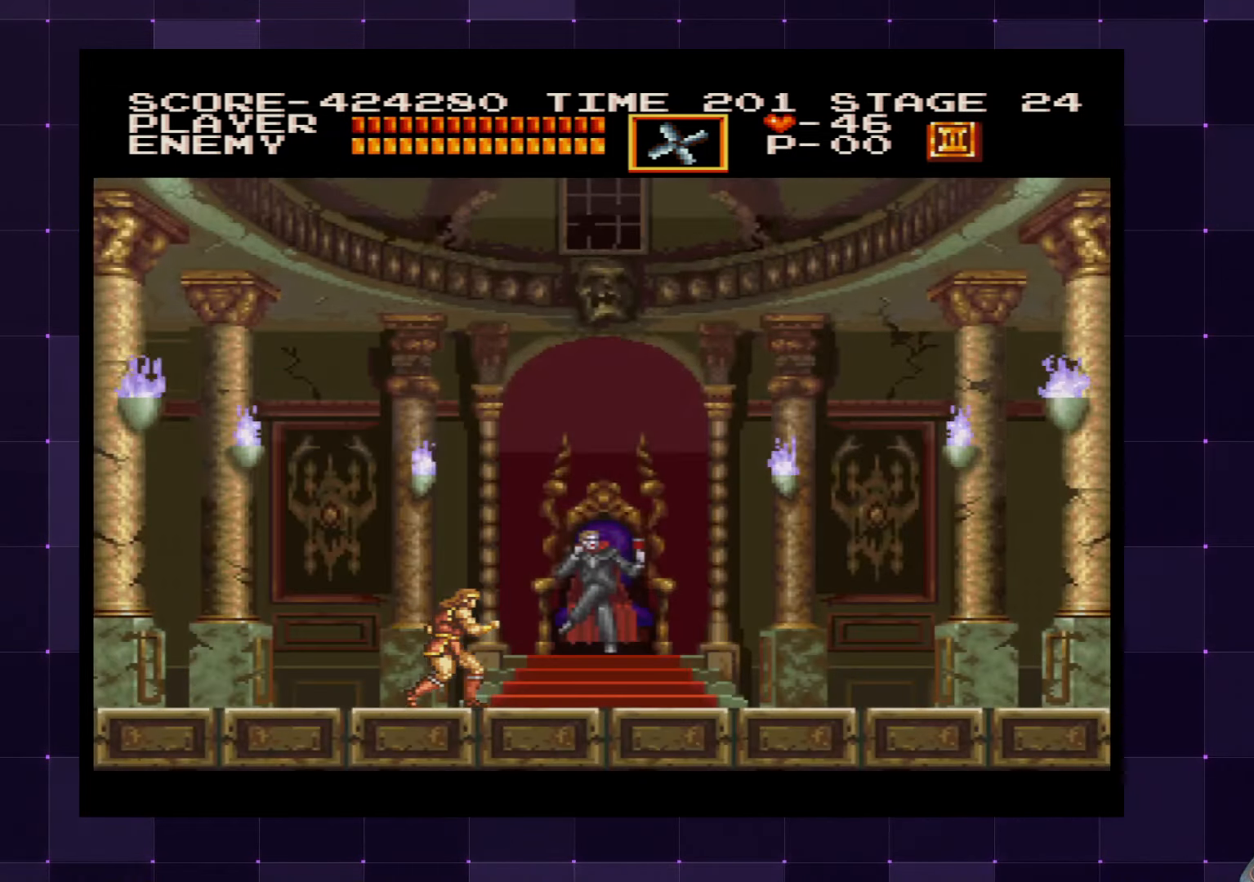
{"buttons": [], "left_stick": "center", "right_stick": "center", "events": []}
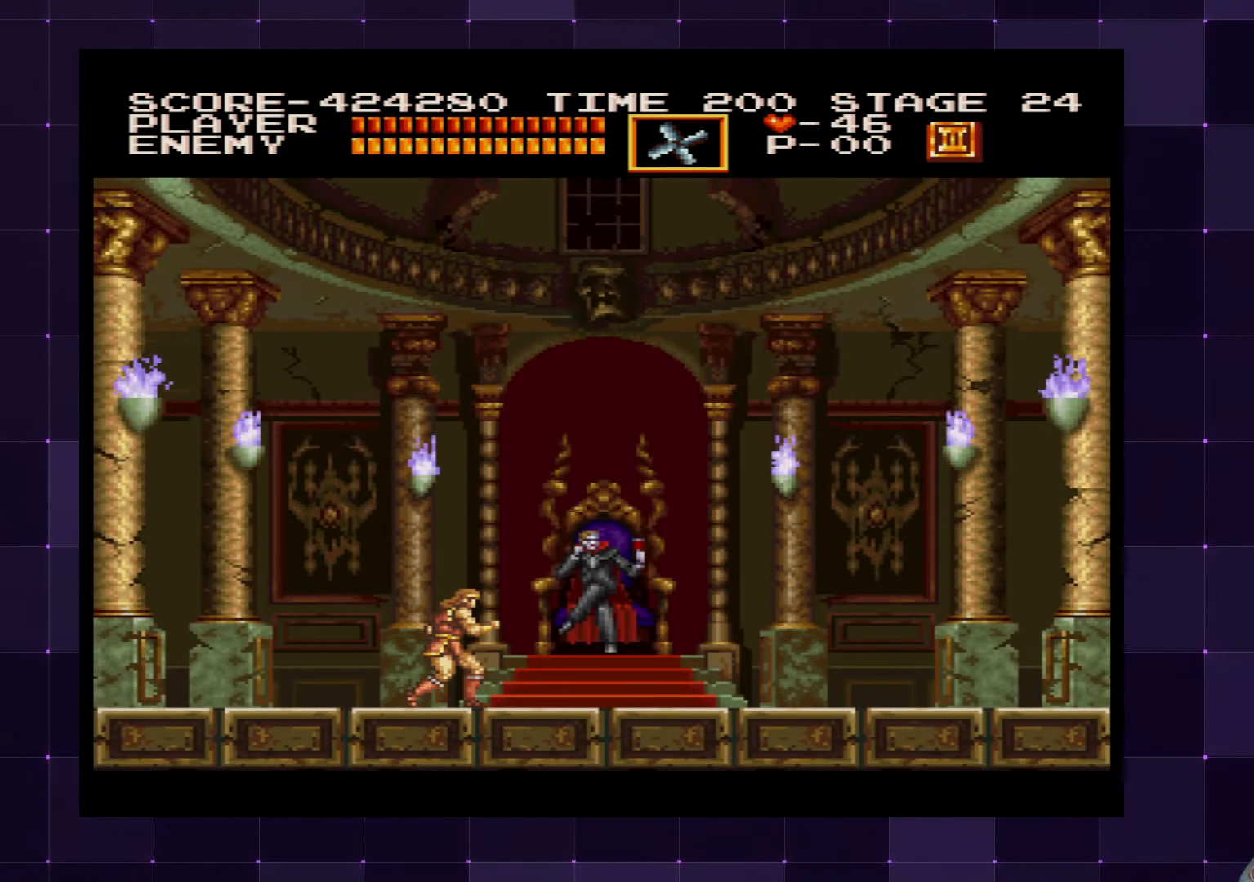
{"buttons": ["DPAD_RIGHT"], "left_stick": "center", "right_stick": "center", "events": [[217, "DPAD_RIGHT", "down"]]}
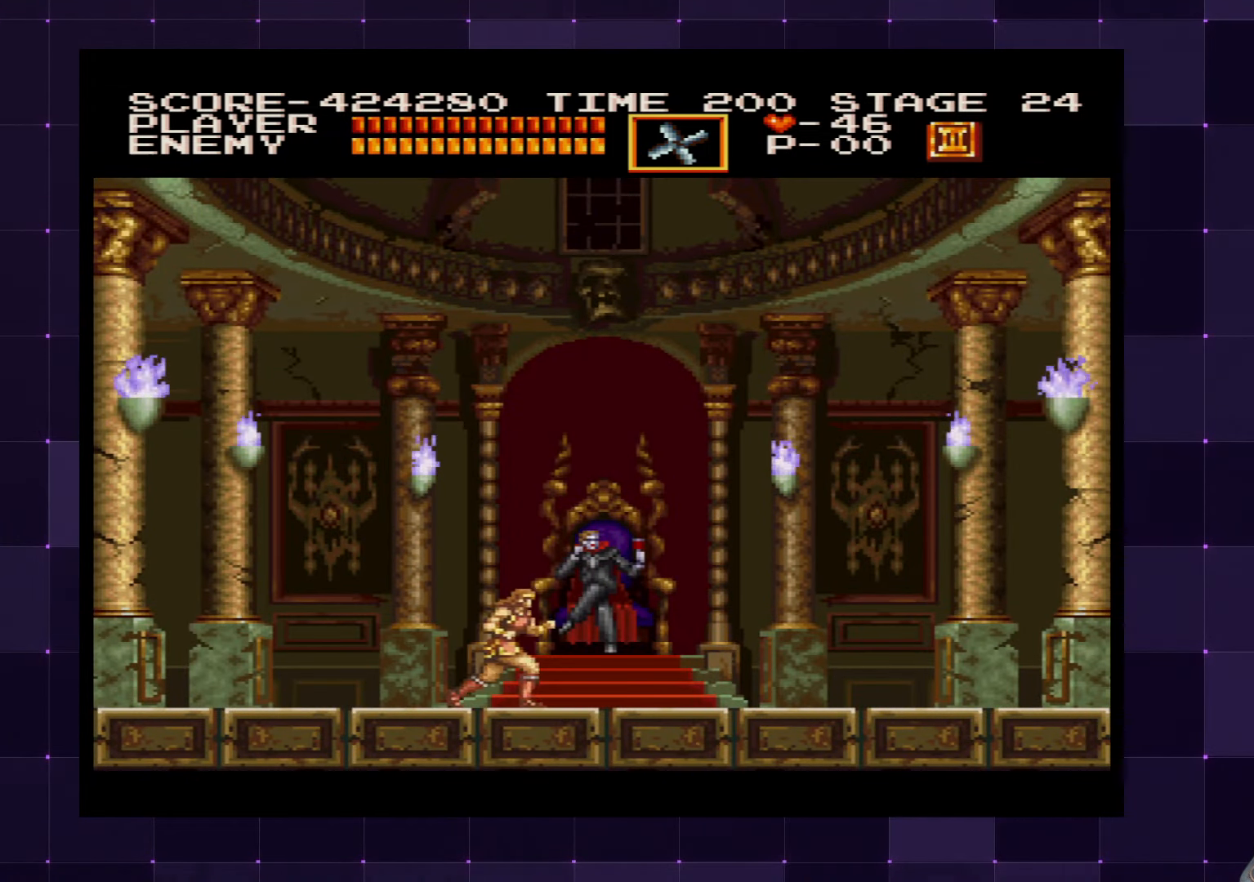
{"buttons": ["DPAD_DOWN"], "left_stick": "center", "right_stick": "center", "events": [[150, "DPAD_RIGHT", "up"], [200, "DPAD_LEFT", "down"], [317, "DPAD_LEFT", "up"], [367, "DPAD_RIGHT", "down"], [400, "DPAD_DOWN", "down"], [467, "DPAD_RIGHT", "up"]]}
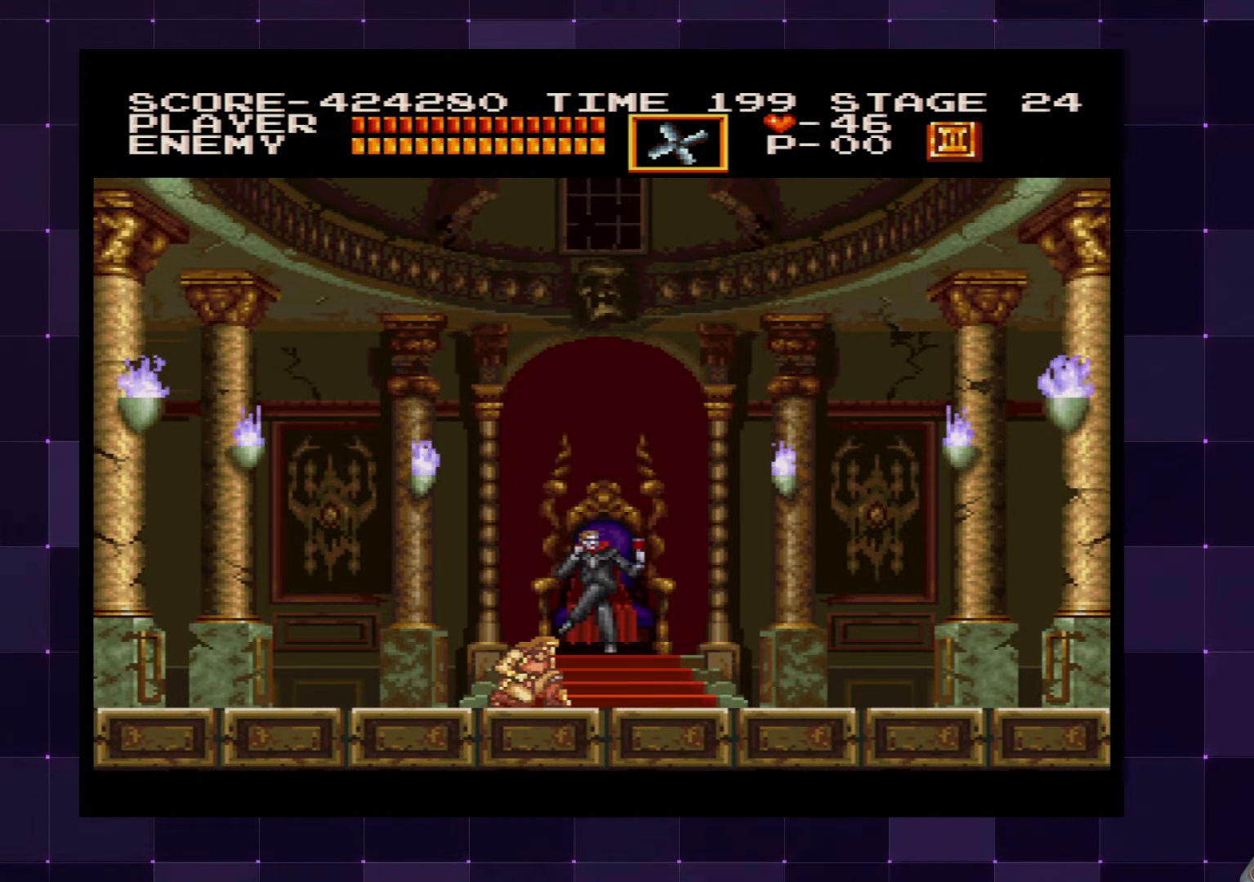
{"buttons": ["DPAD_DOWN", "DPAD_LEFT"], "left_stick": "center", "right_stick": "center"}